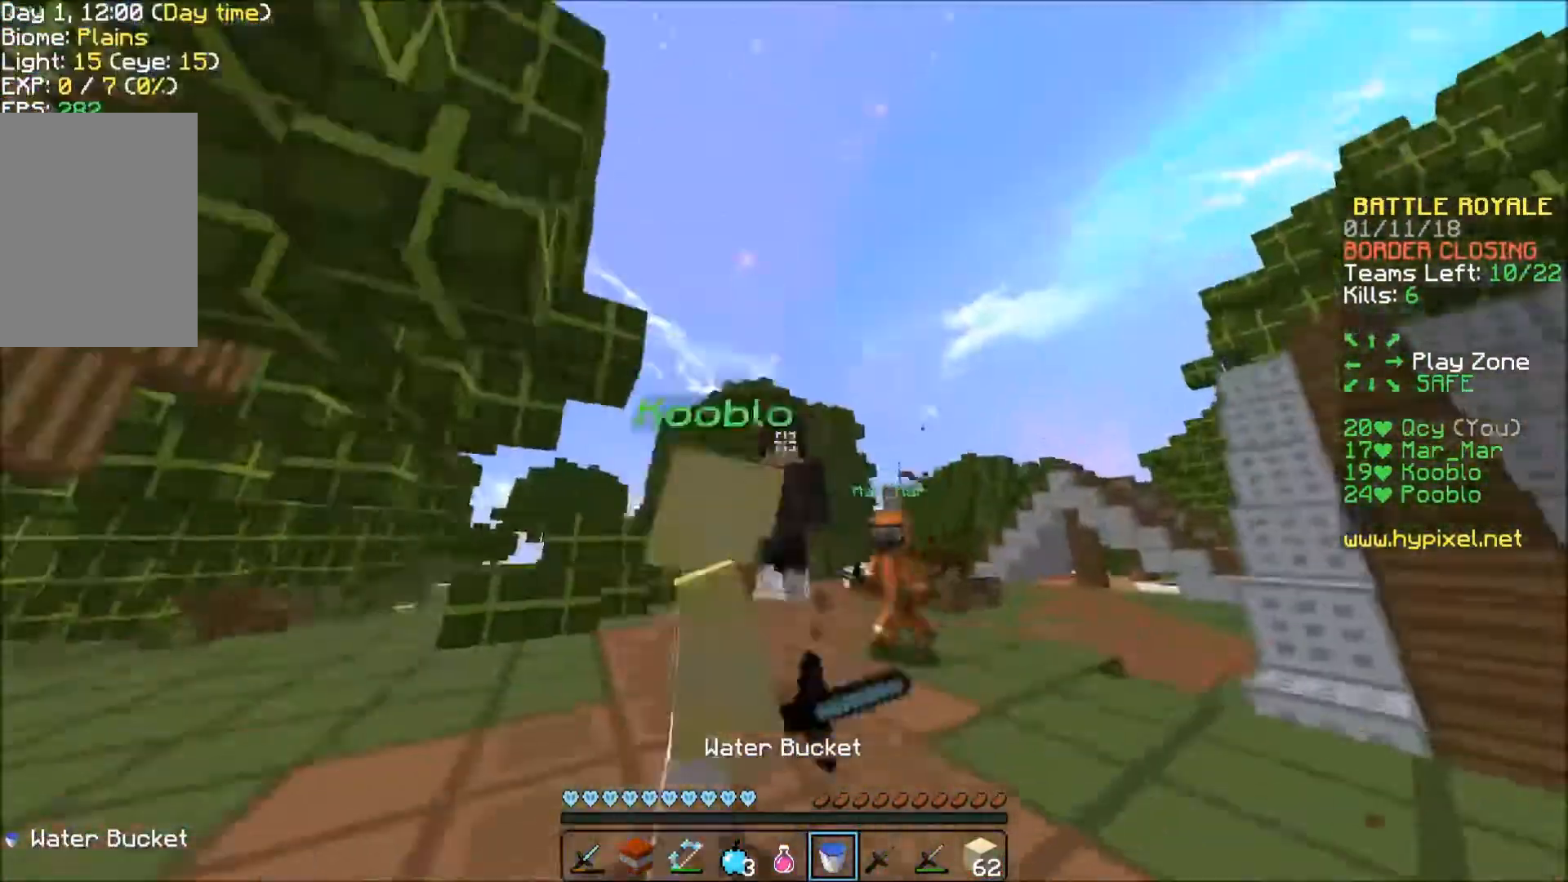
Gameplay with keyboard; each line is a JSON object with the keys held at the frame after it. "events" lists presses ("down") and releases ("up") of "a", "d", "s" and "w" between this image and that frame as [ms after this image, input, new state], when the widget could be followed in between. No other keys are recorded. Mouse input is not recorded.
{"keys": ["w"], "events": []}
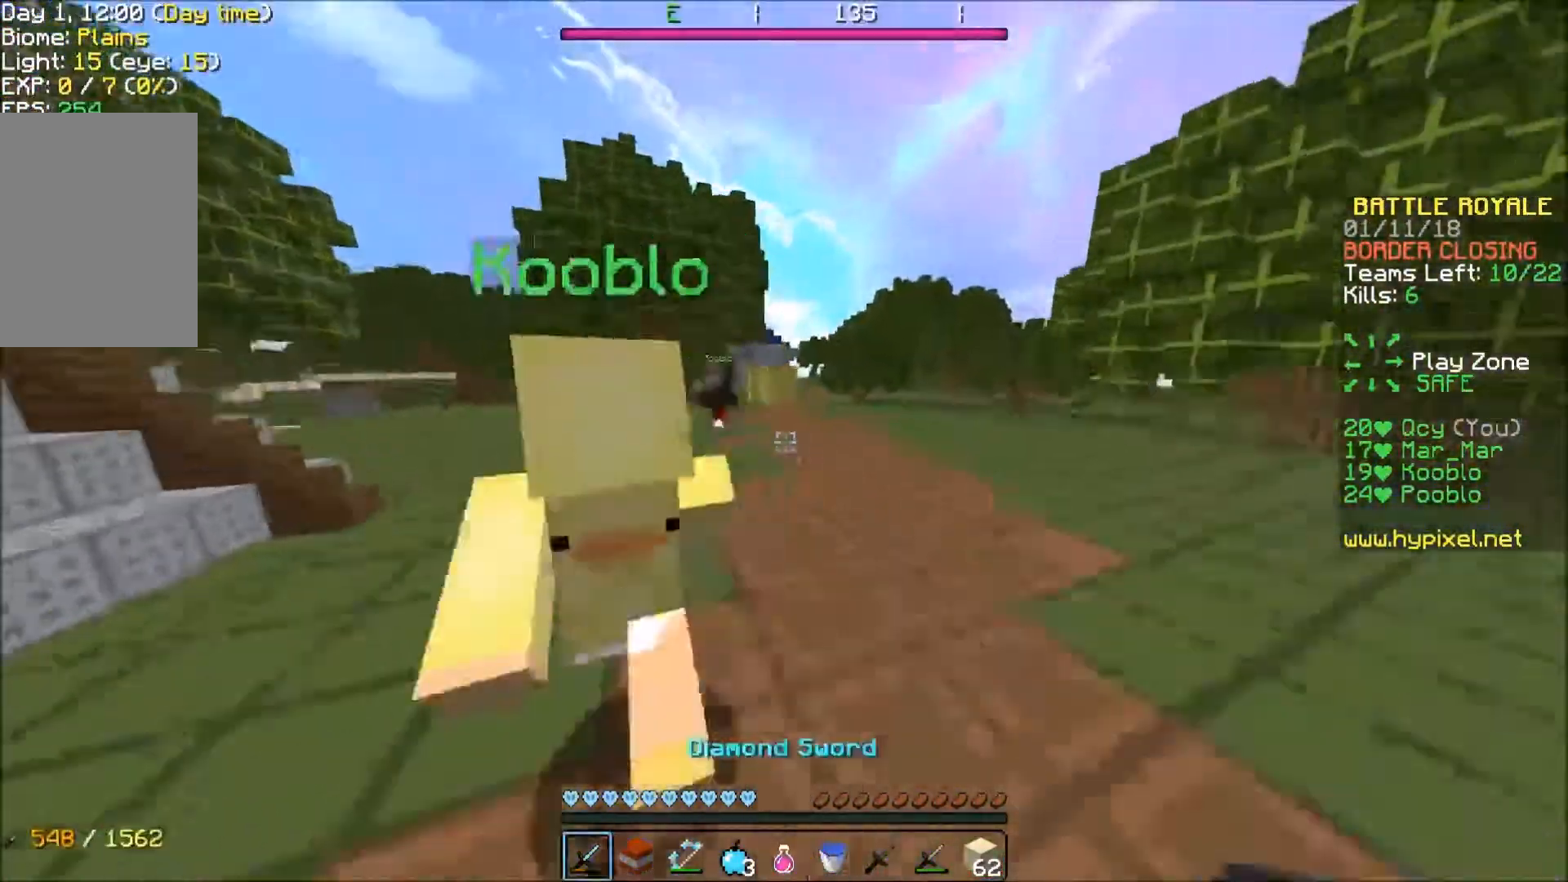
{"keys": ["w"], "events": []}
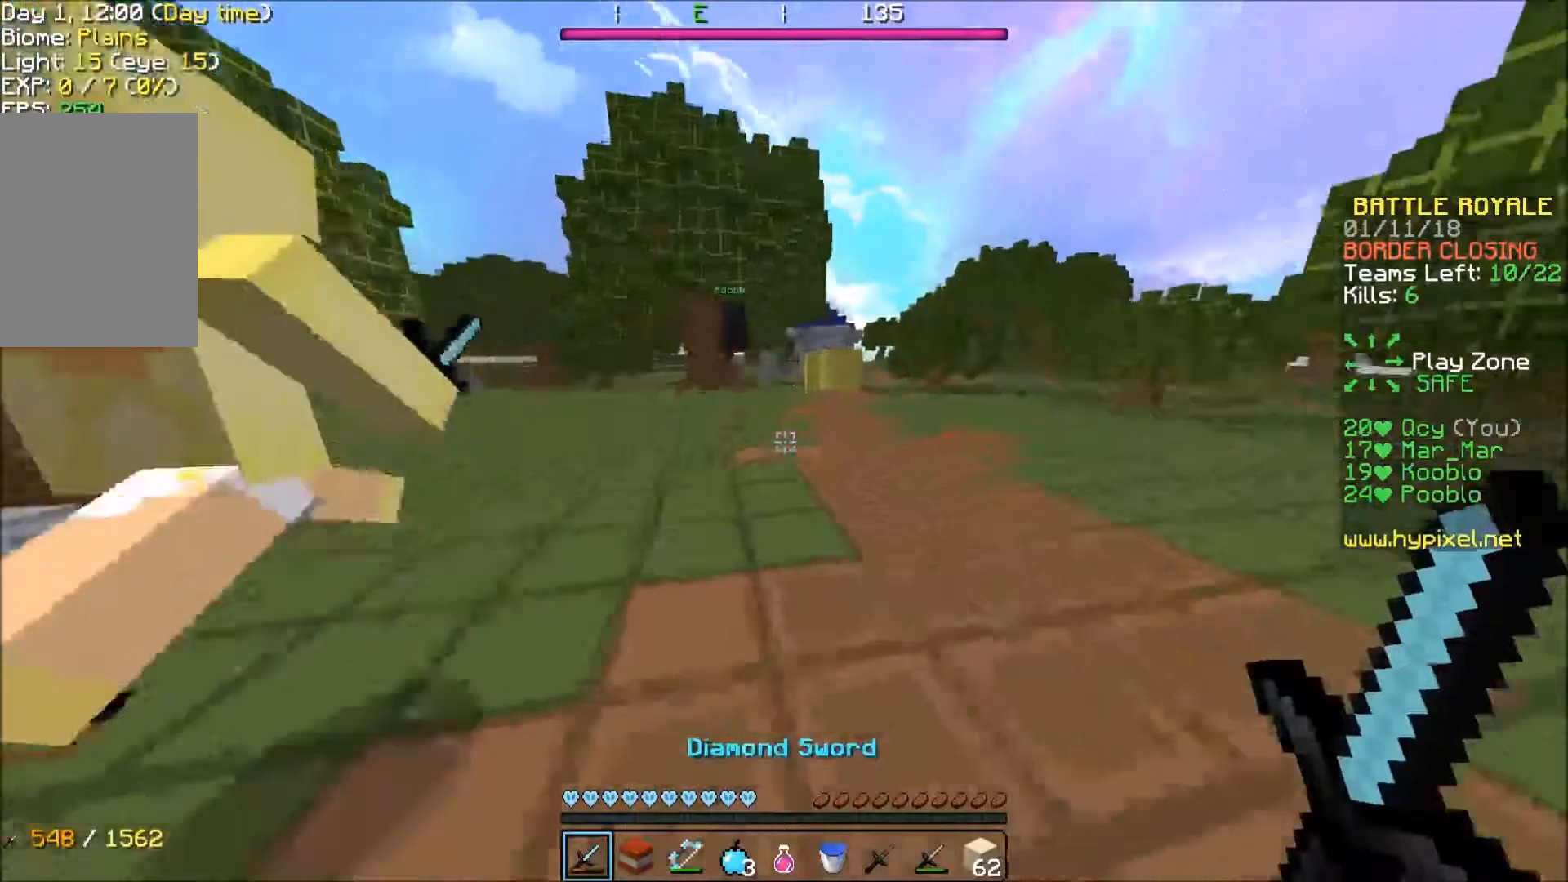
{"keys": ["w"], "events": []}
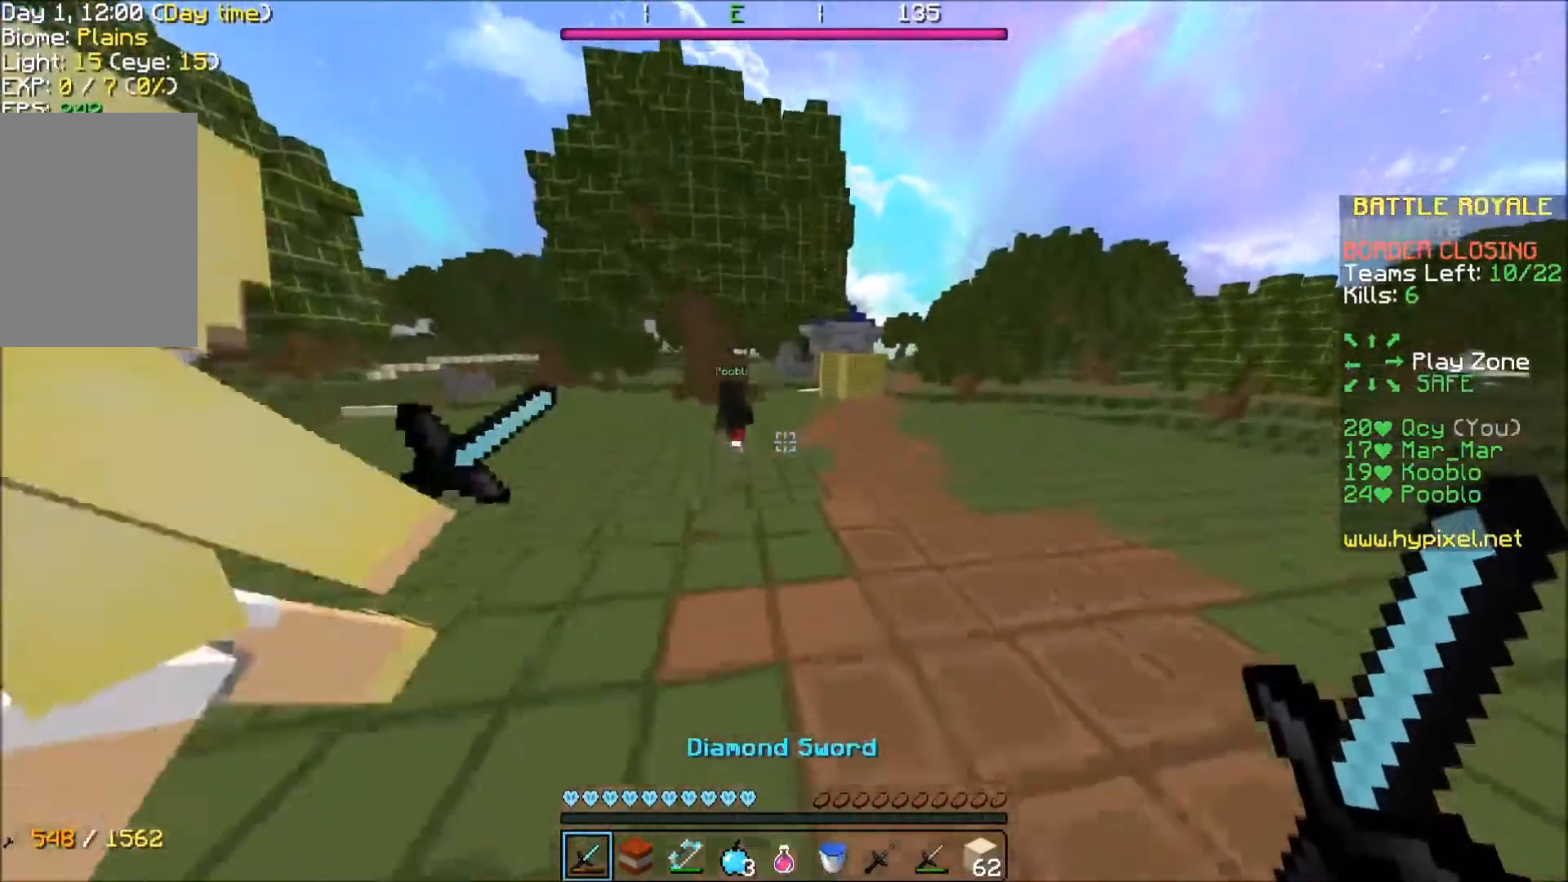
{"keys": ["w"], "events": []}
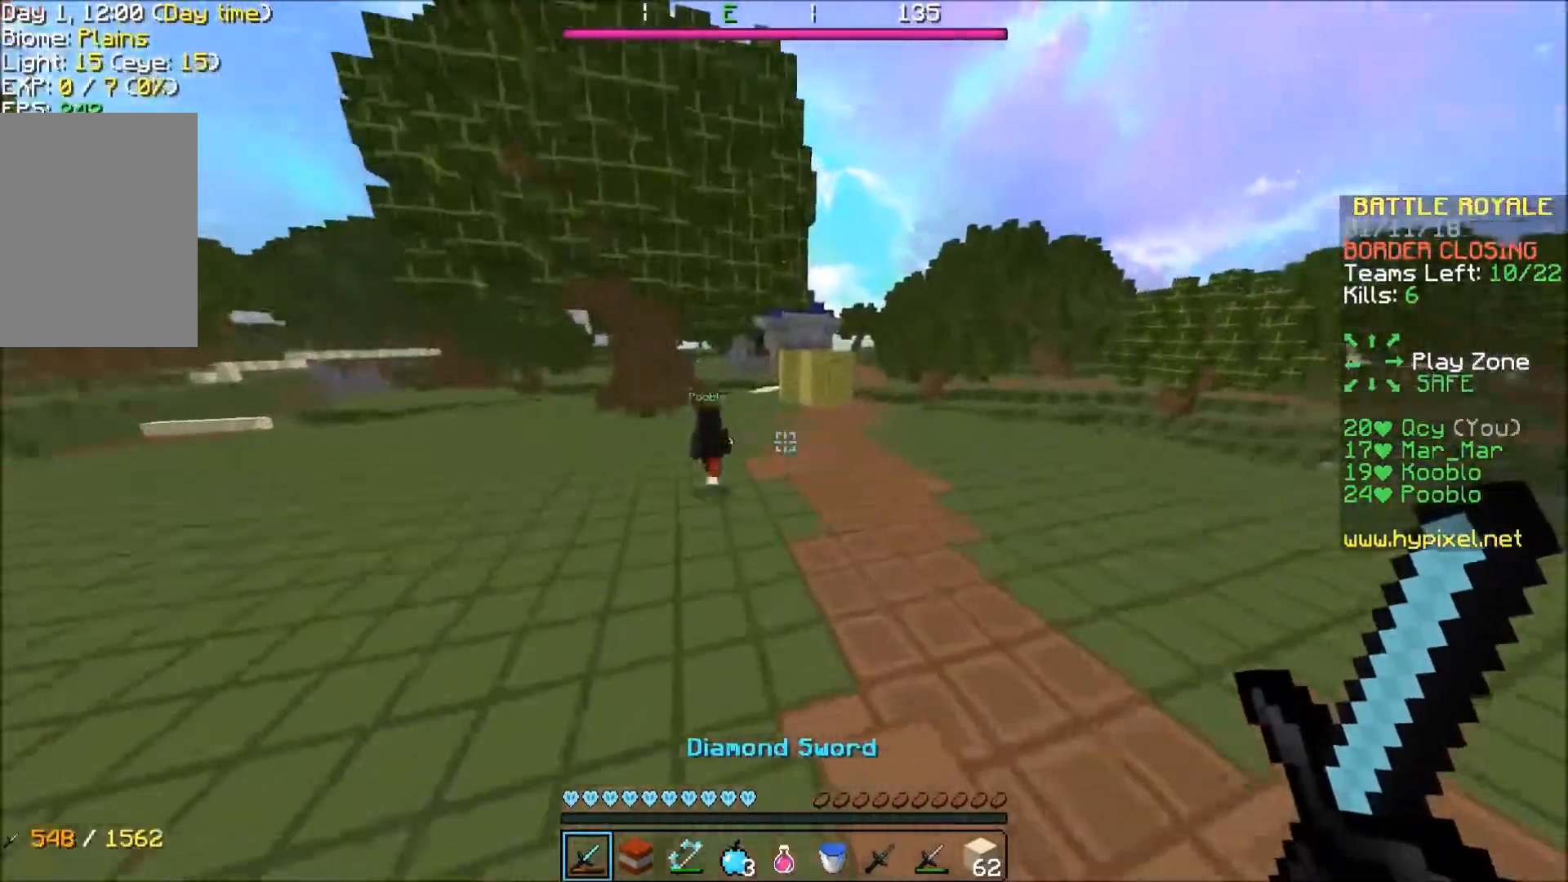
{"keys": ["w"], "events": []}
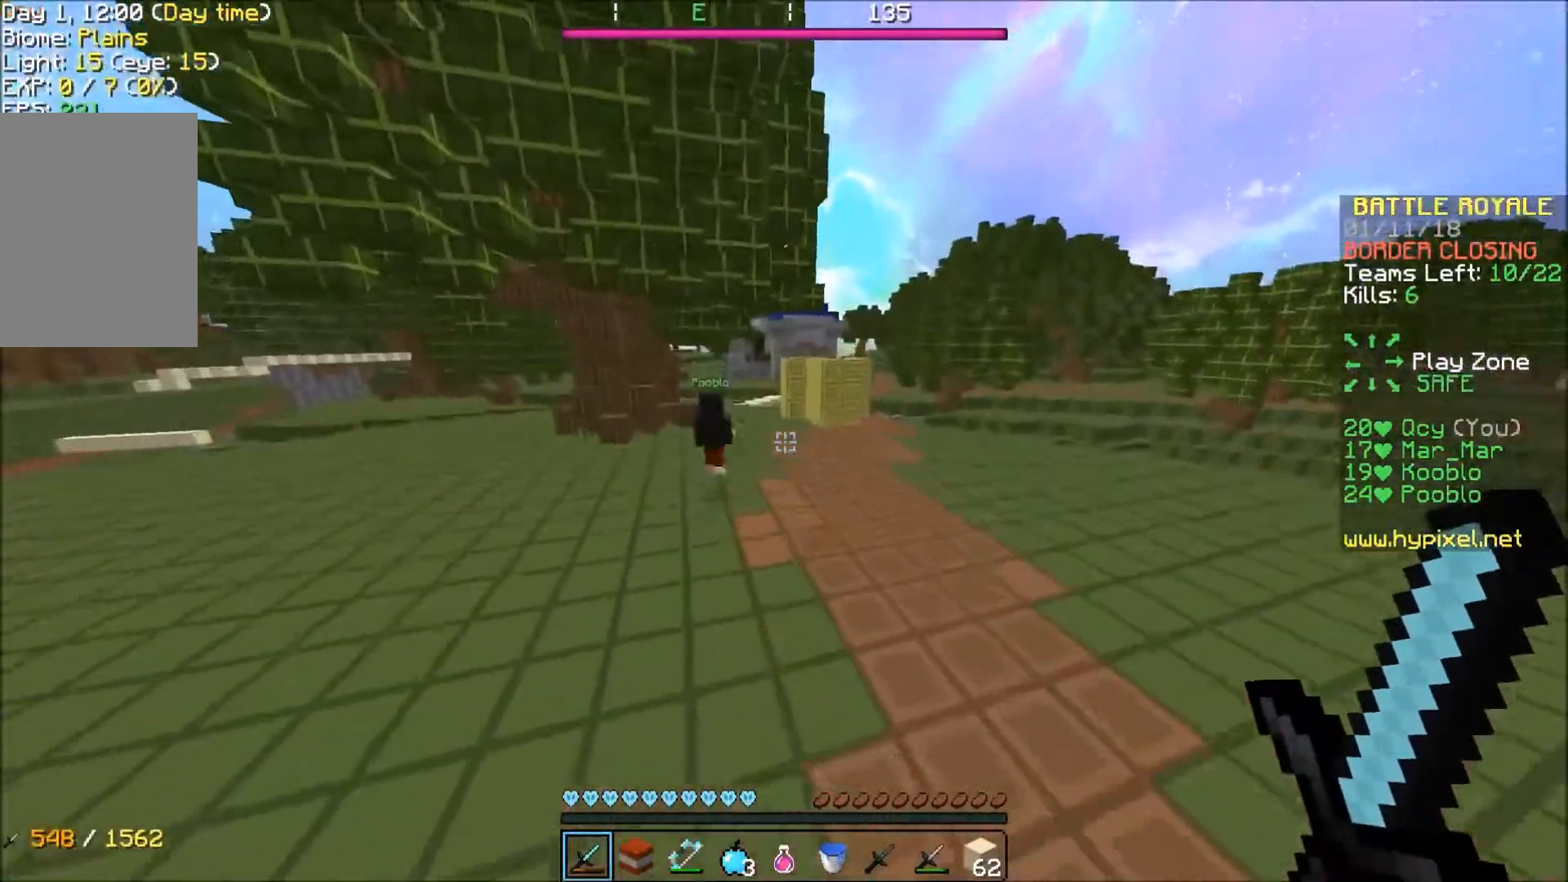
{"keys": ["w"], "events": []}
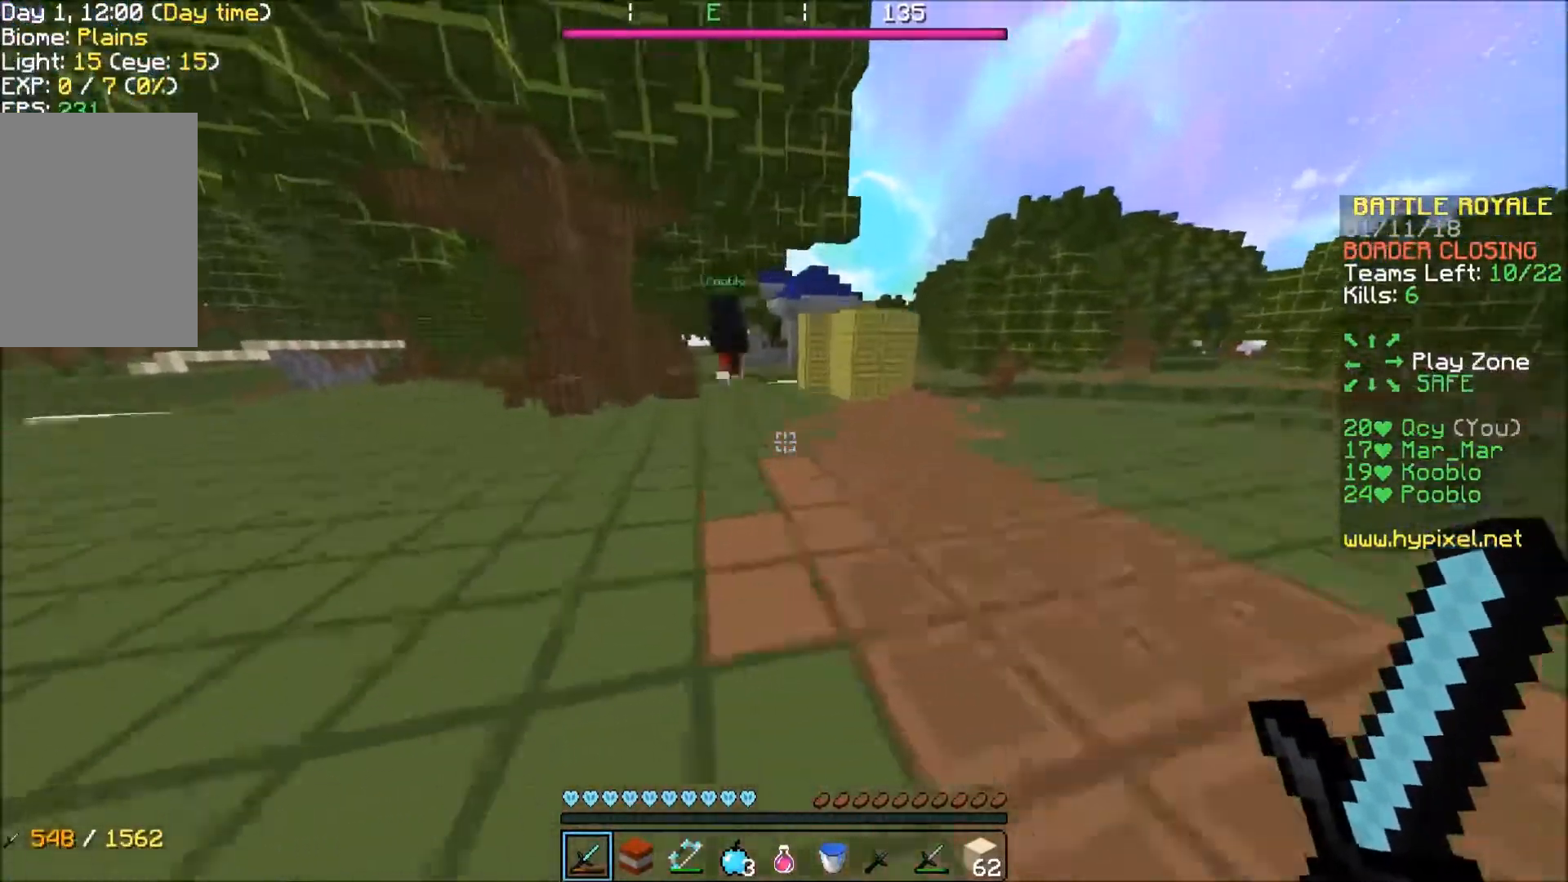
{"keys": ["w"], "events": []}
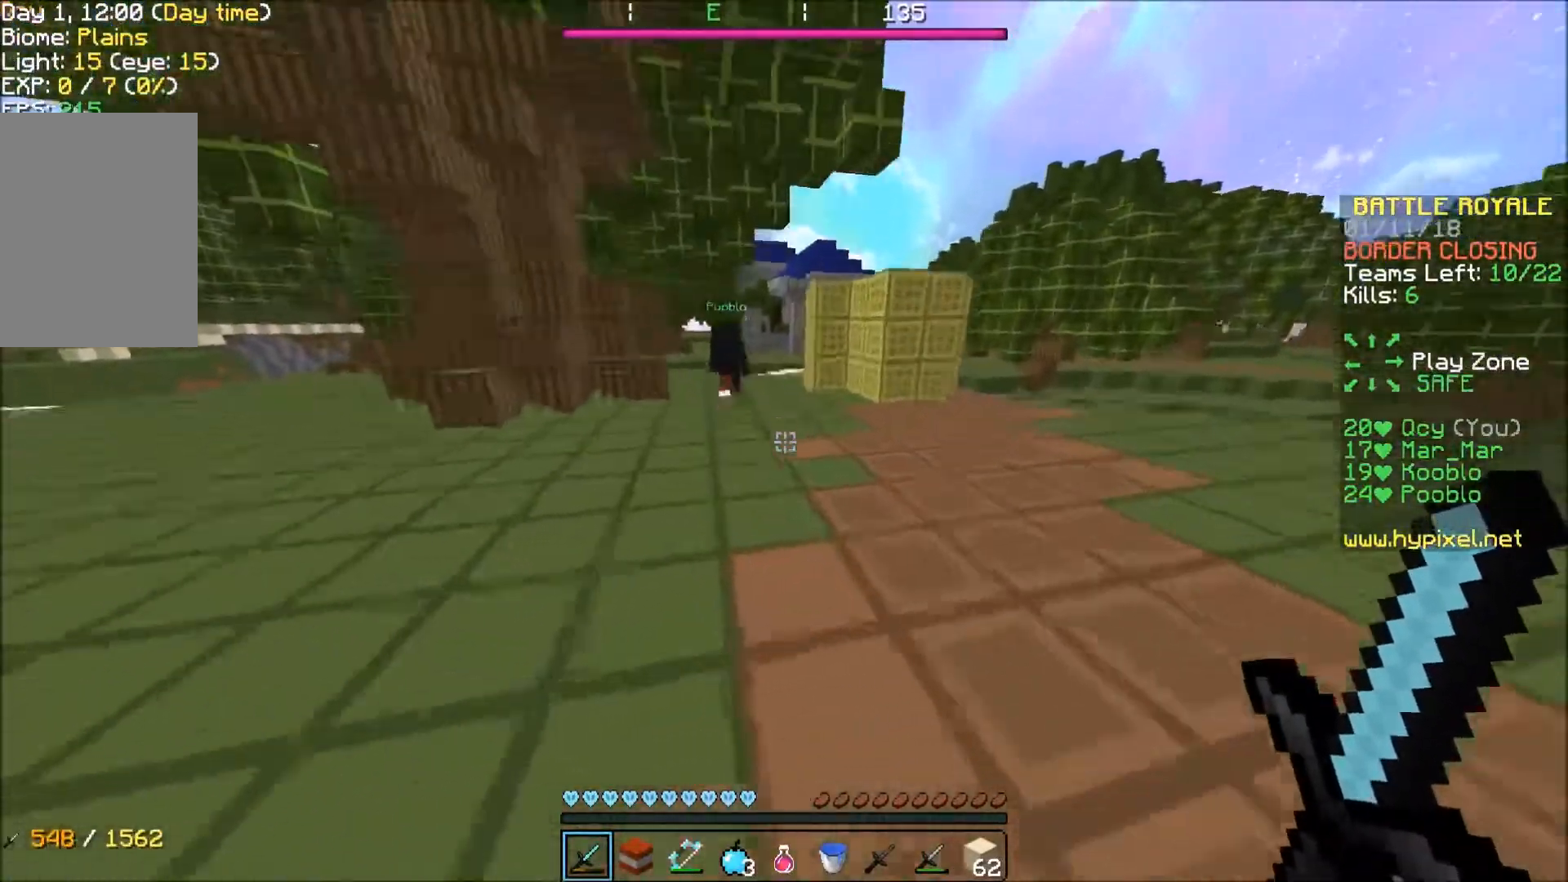
{"keys": ["w"], "events": []}
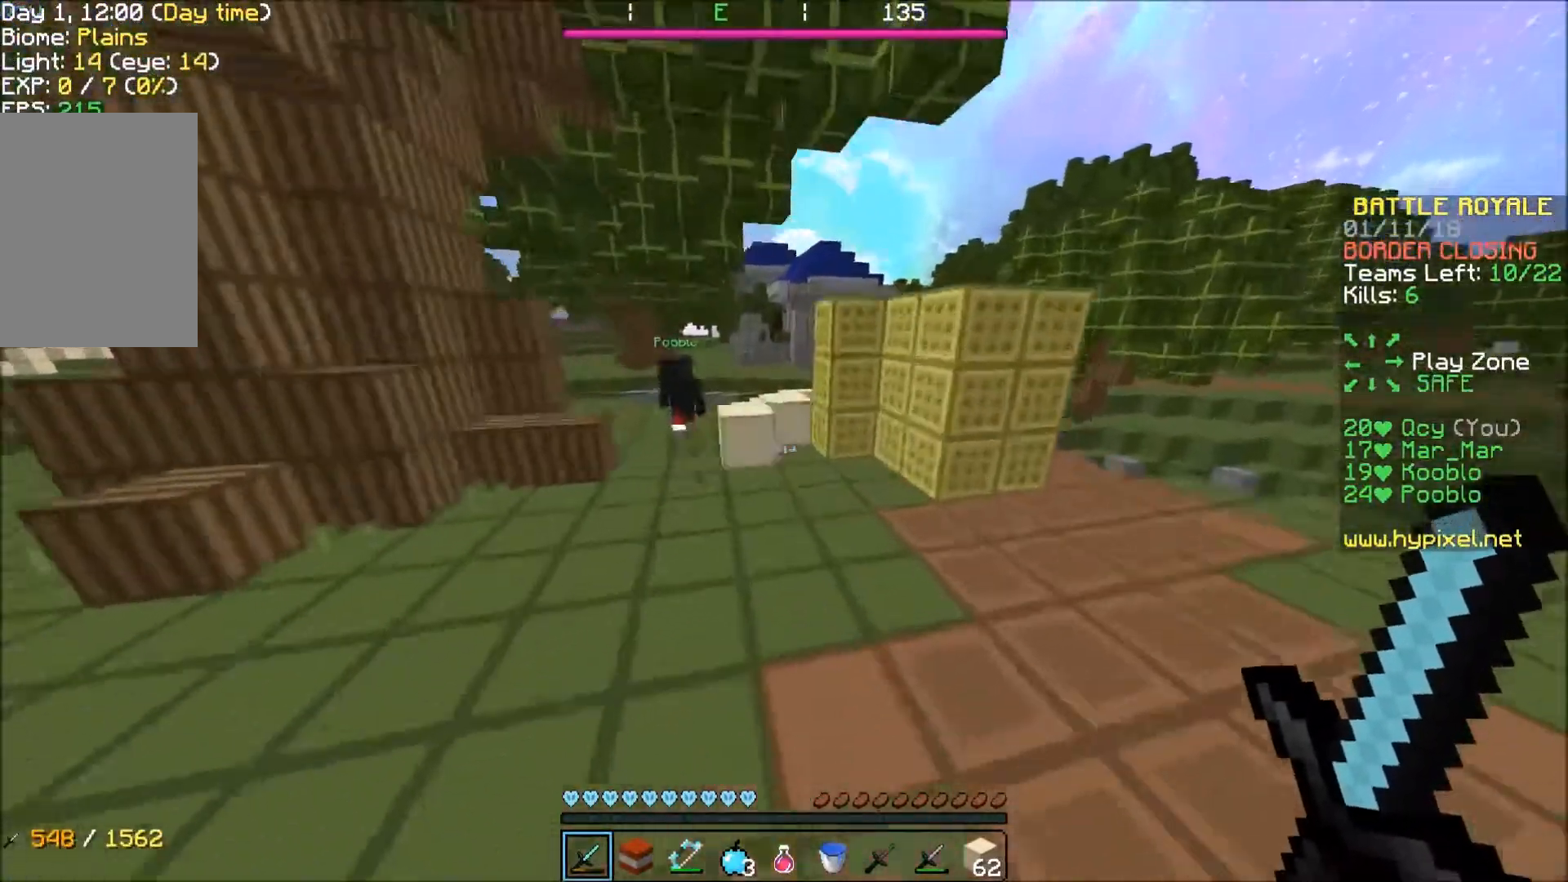
{"keys": ["a", "w"], "events": [[233, "a", "down"]]}
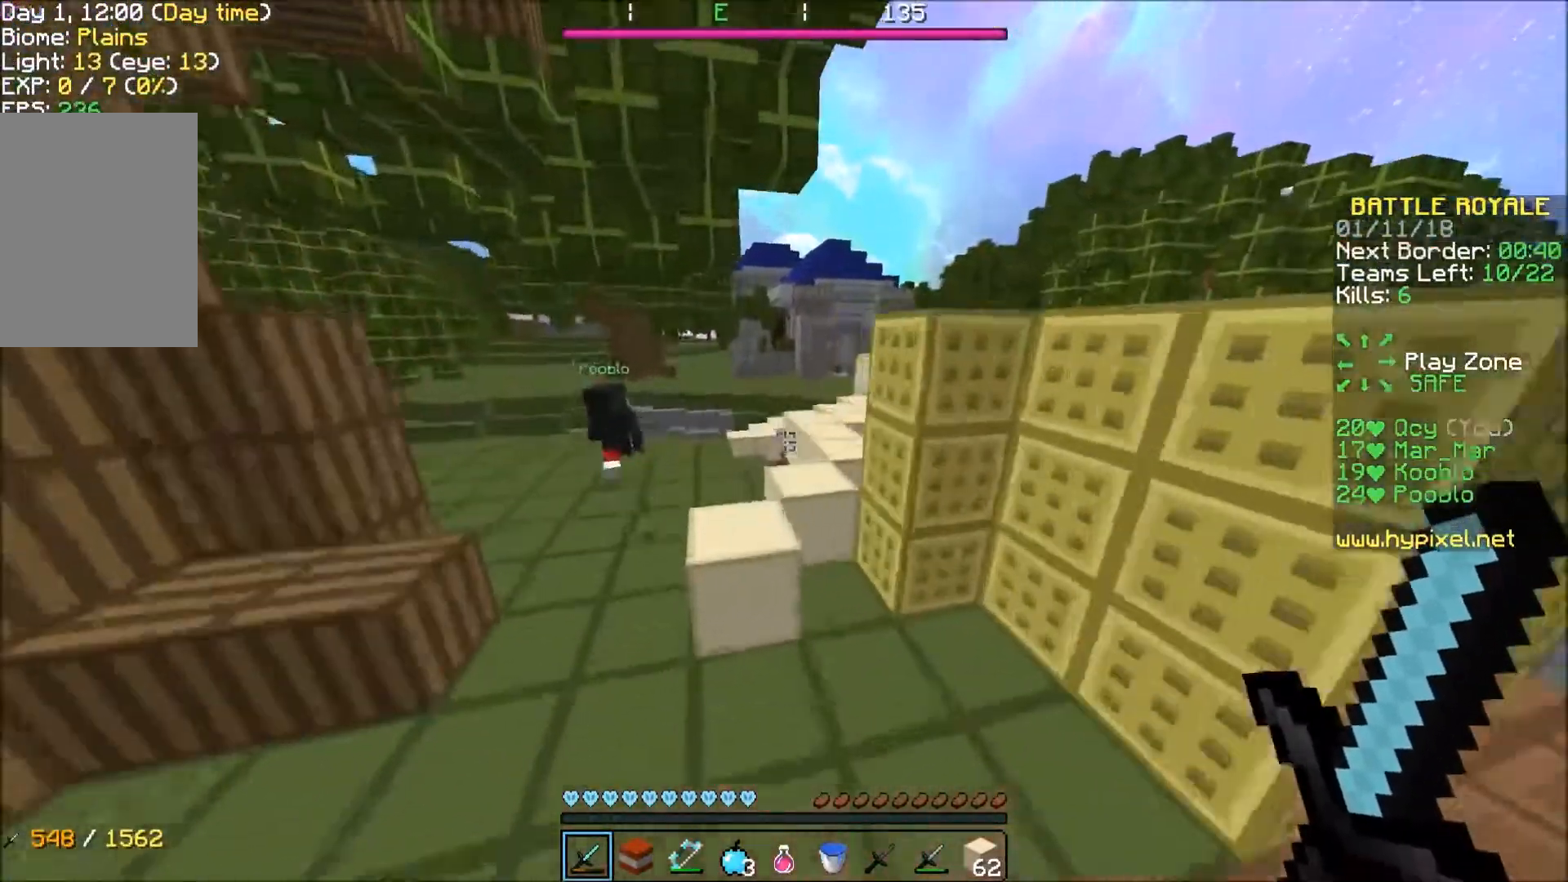
{"keys": ["d", "w"], "events": [[234, "a", "up"], [267, "d", "down"]]}
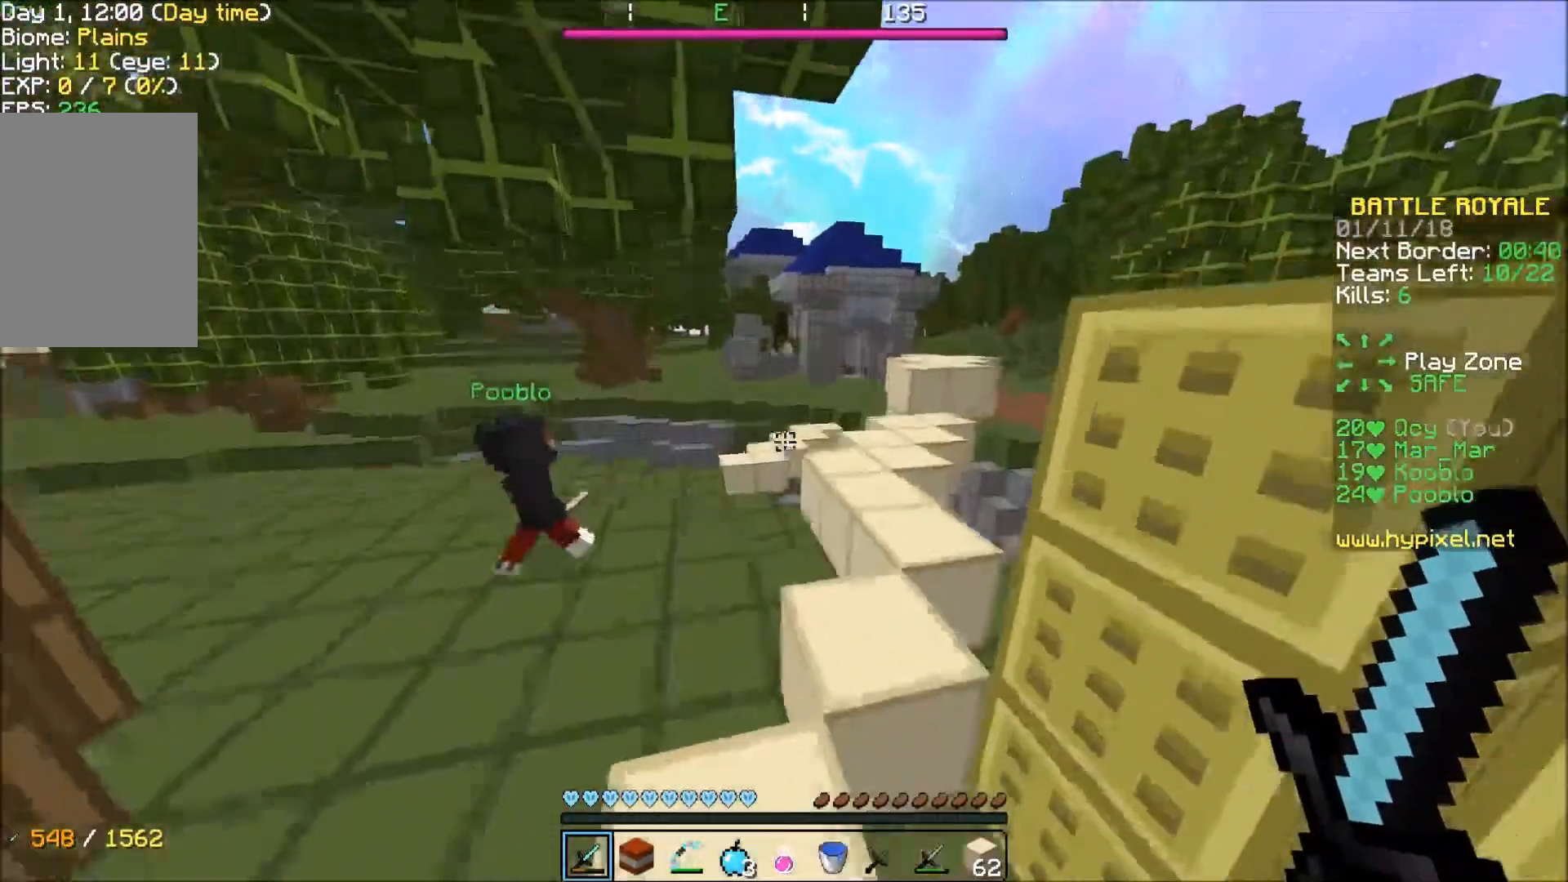
{"keys": ["d", "w"], "events": [[33, "d", "up"], [333, "d", "down"]]}
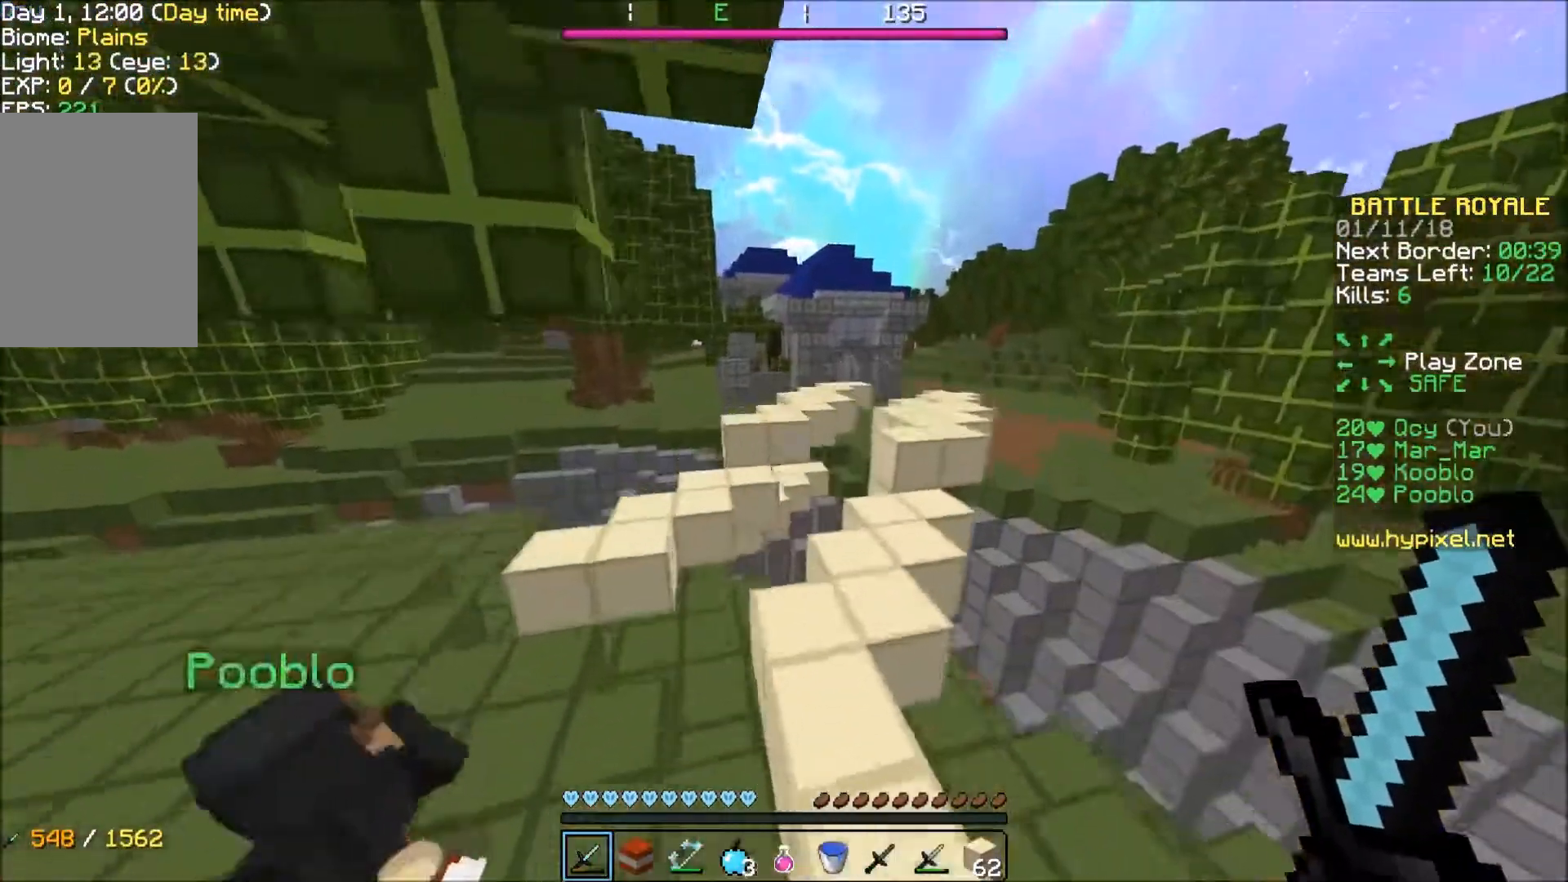
{"keys": ["d", "w"], "events": [[234, "d", "up"], [467, "d", "down"]]}
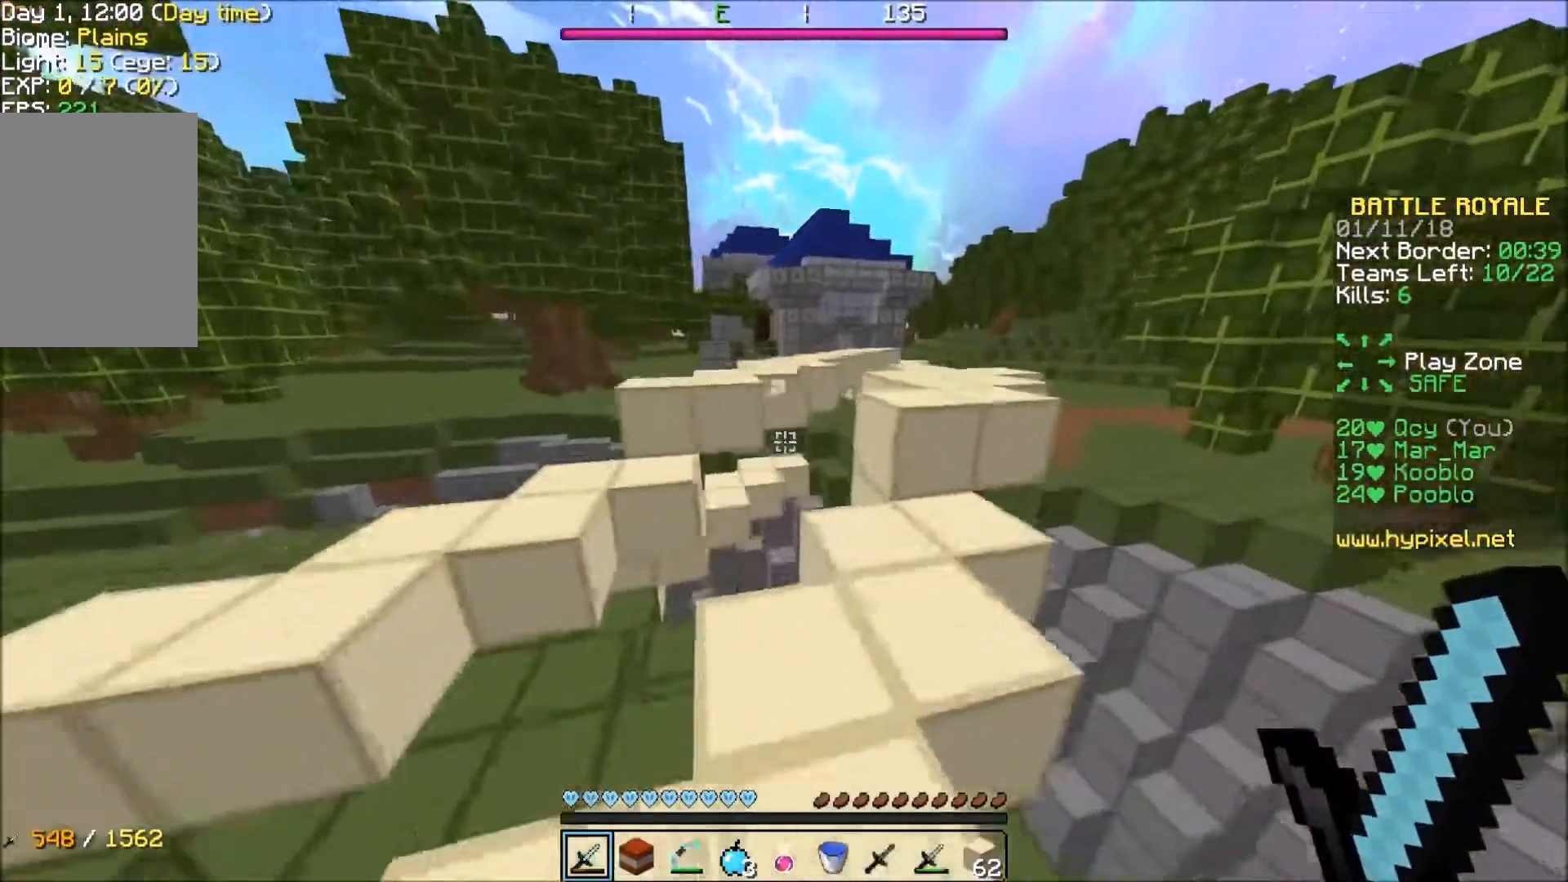
{"keys": ["d", "w"], "events": [[133, "d", "up"], [233, "d", "down"], [267, "d", "up"], [367, "d", "down"]]}
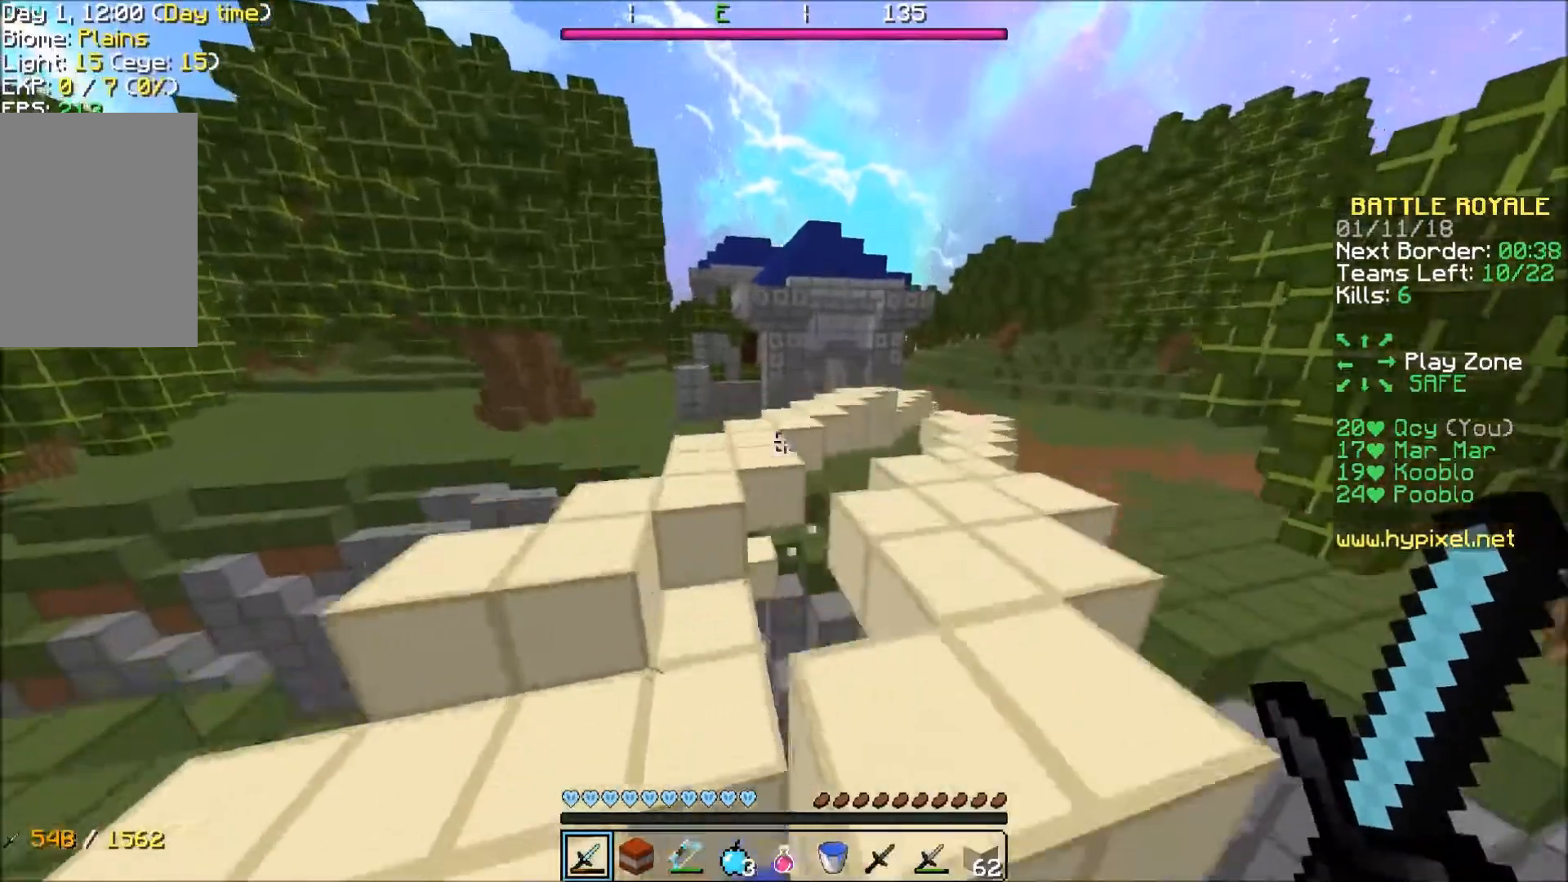
{"keys": ["a", "w"], "events": [[267, "d", "up"], [467, "a", "down"]]}
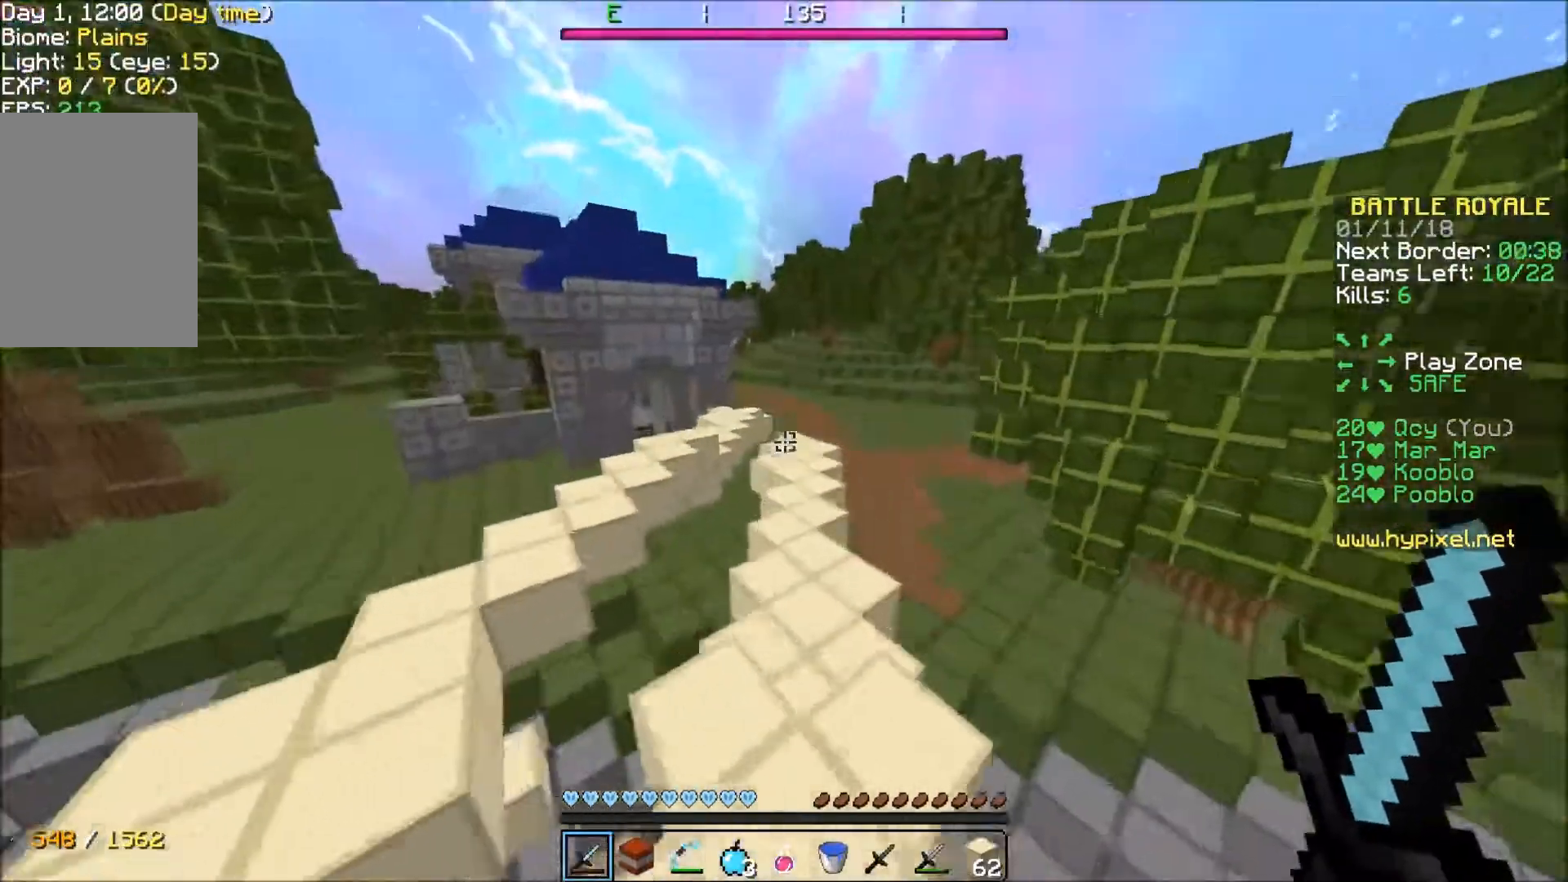
{"keys": ["w"], "events": [[33, "a", "up"]]}
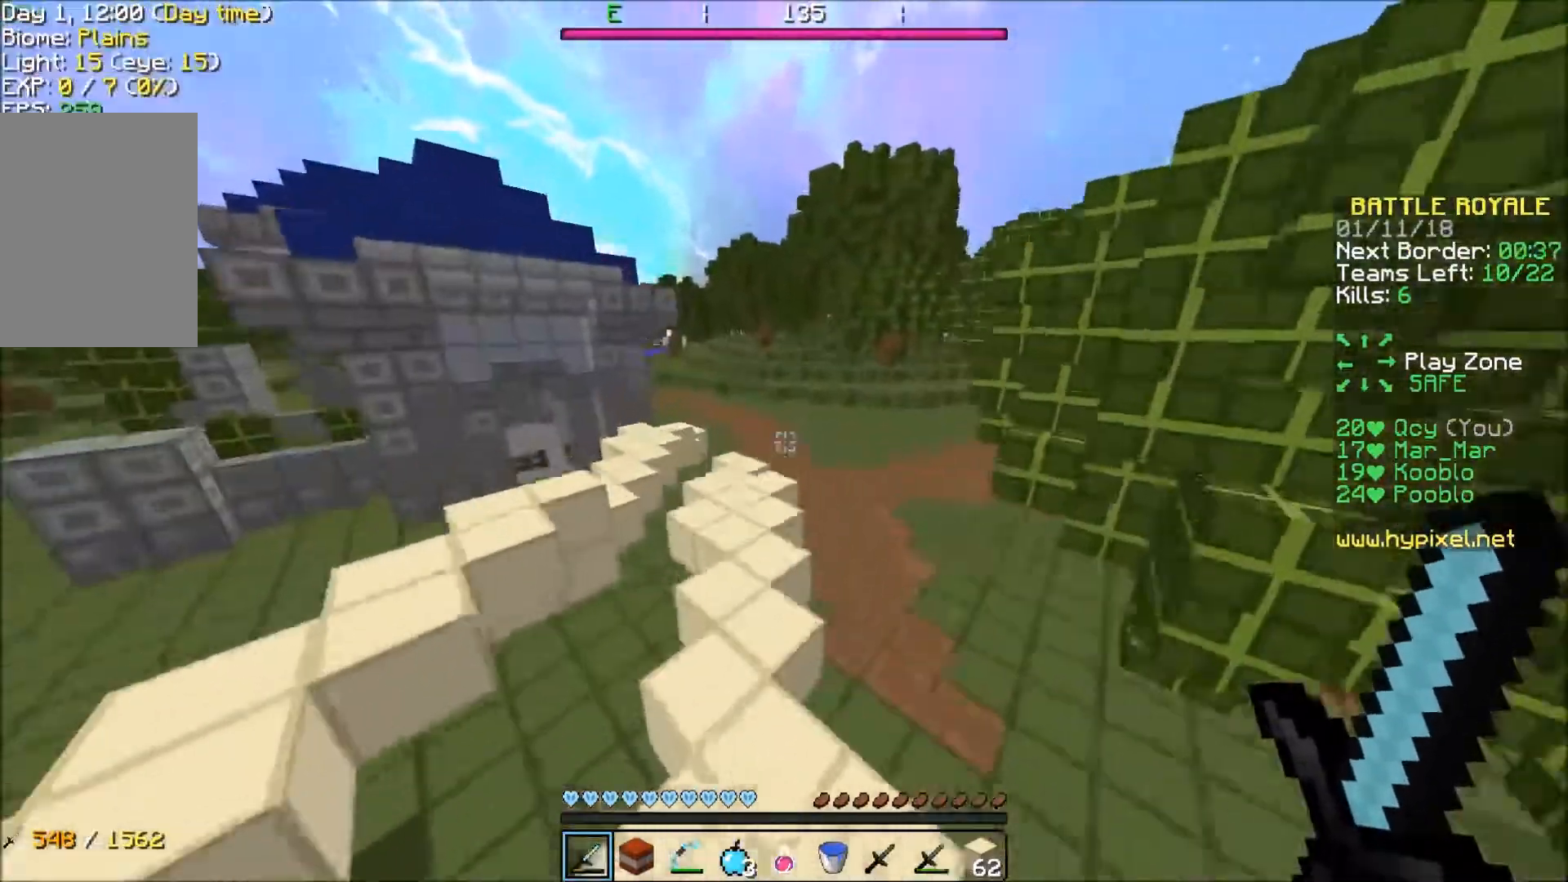
{"keys": ["w"], "events": []}
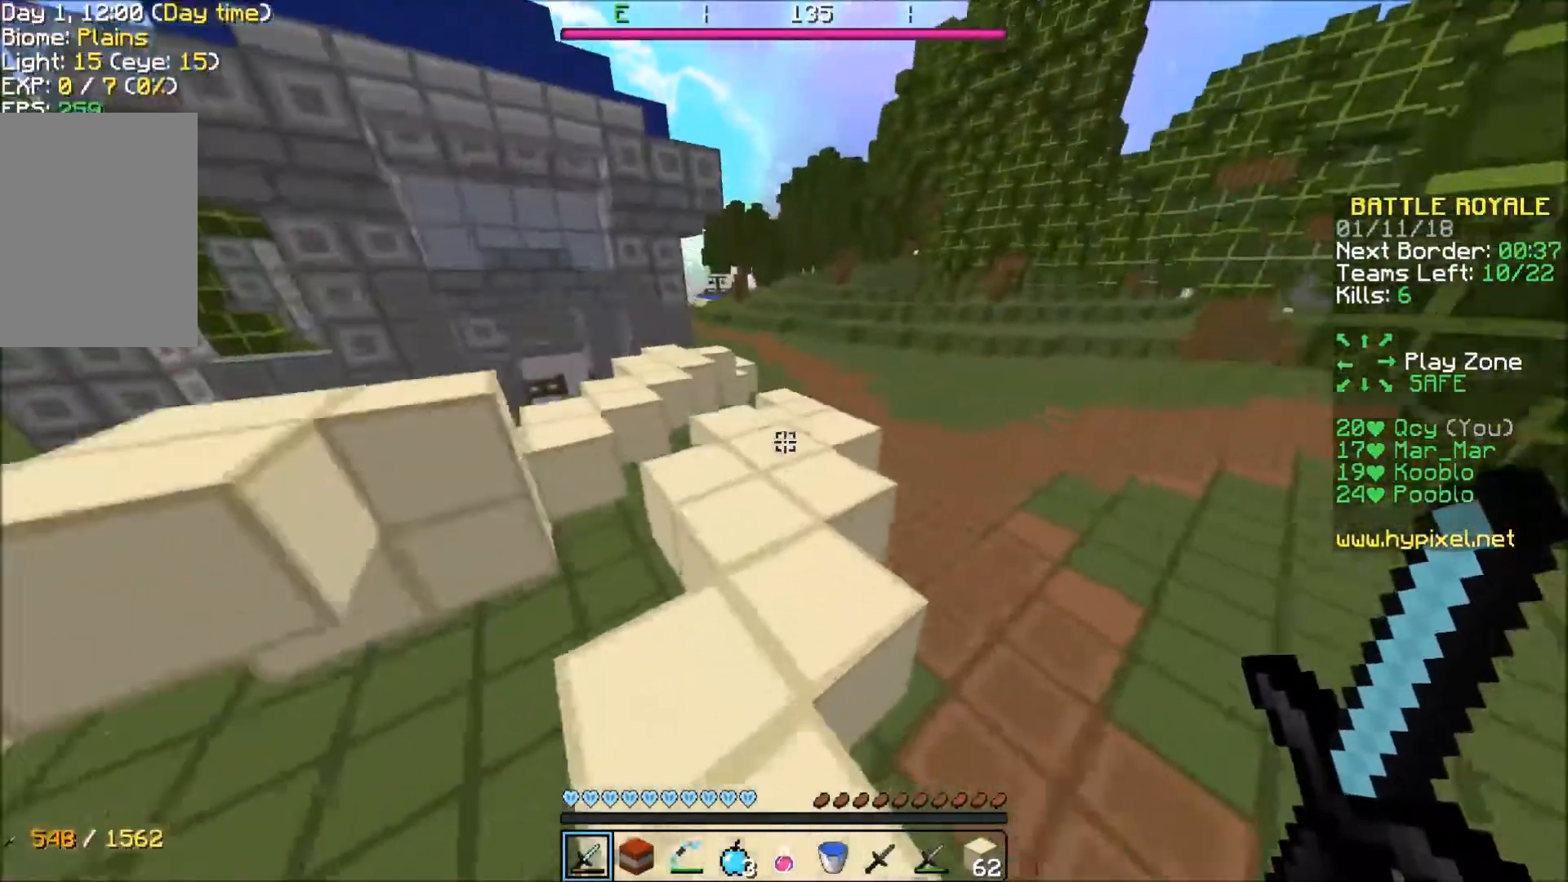
{"keys": ["w"], "events": []}
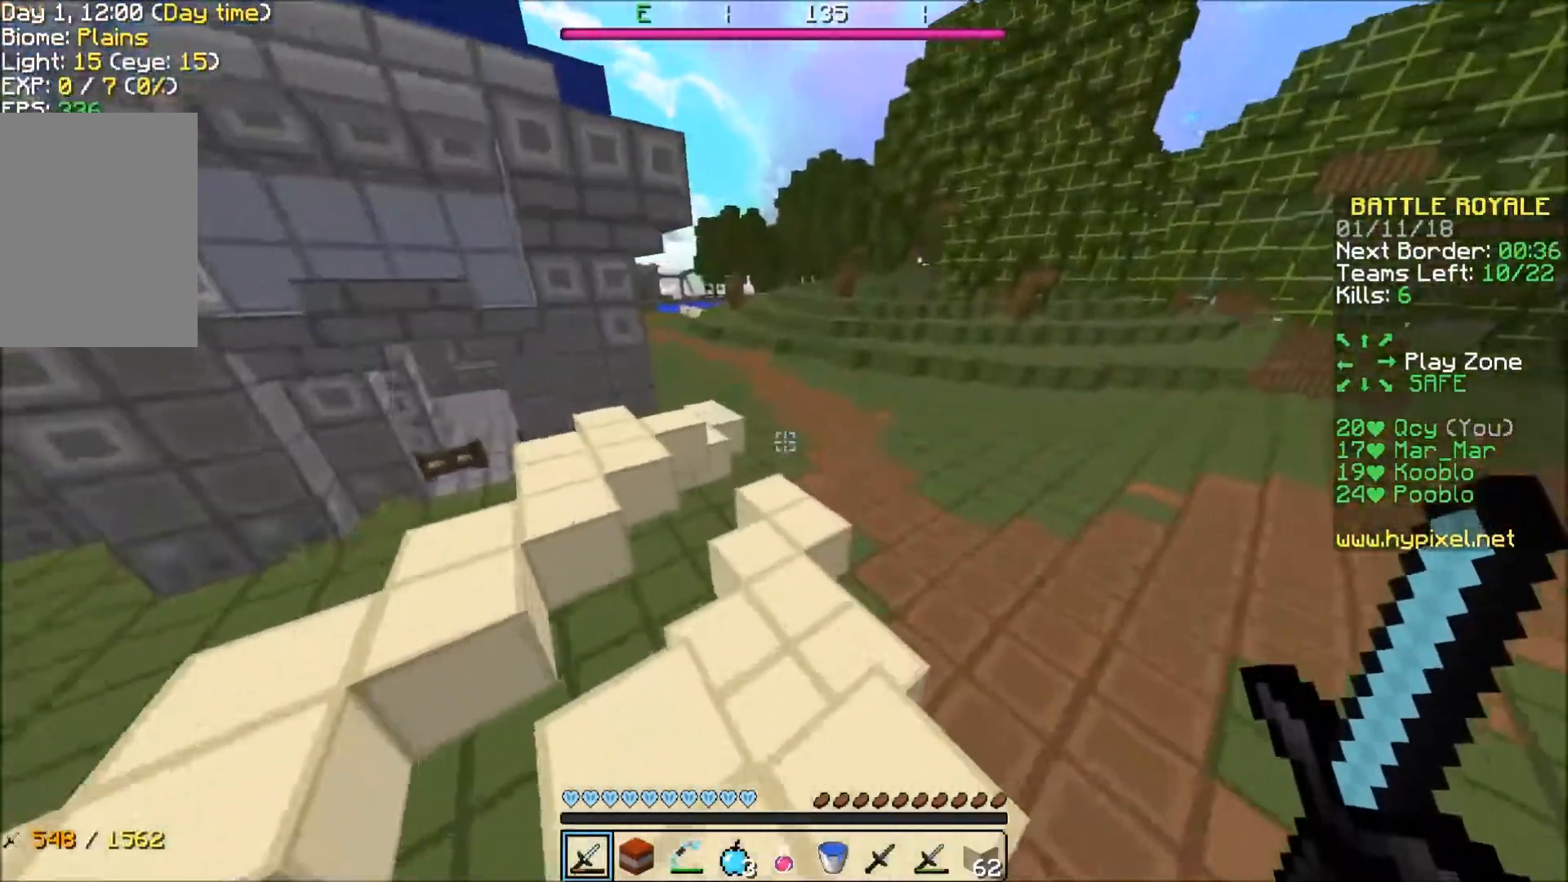
{"keys": ["w"], "events": []}
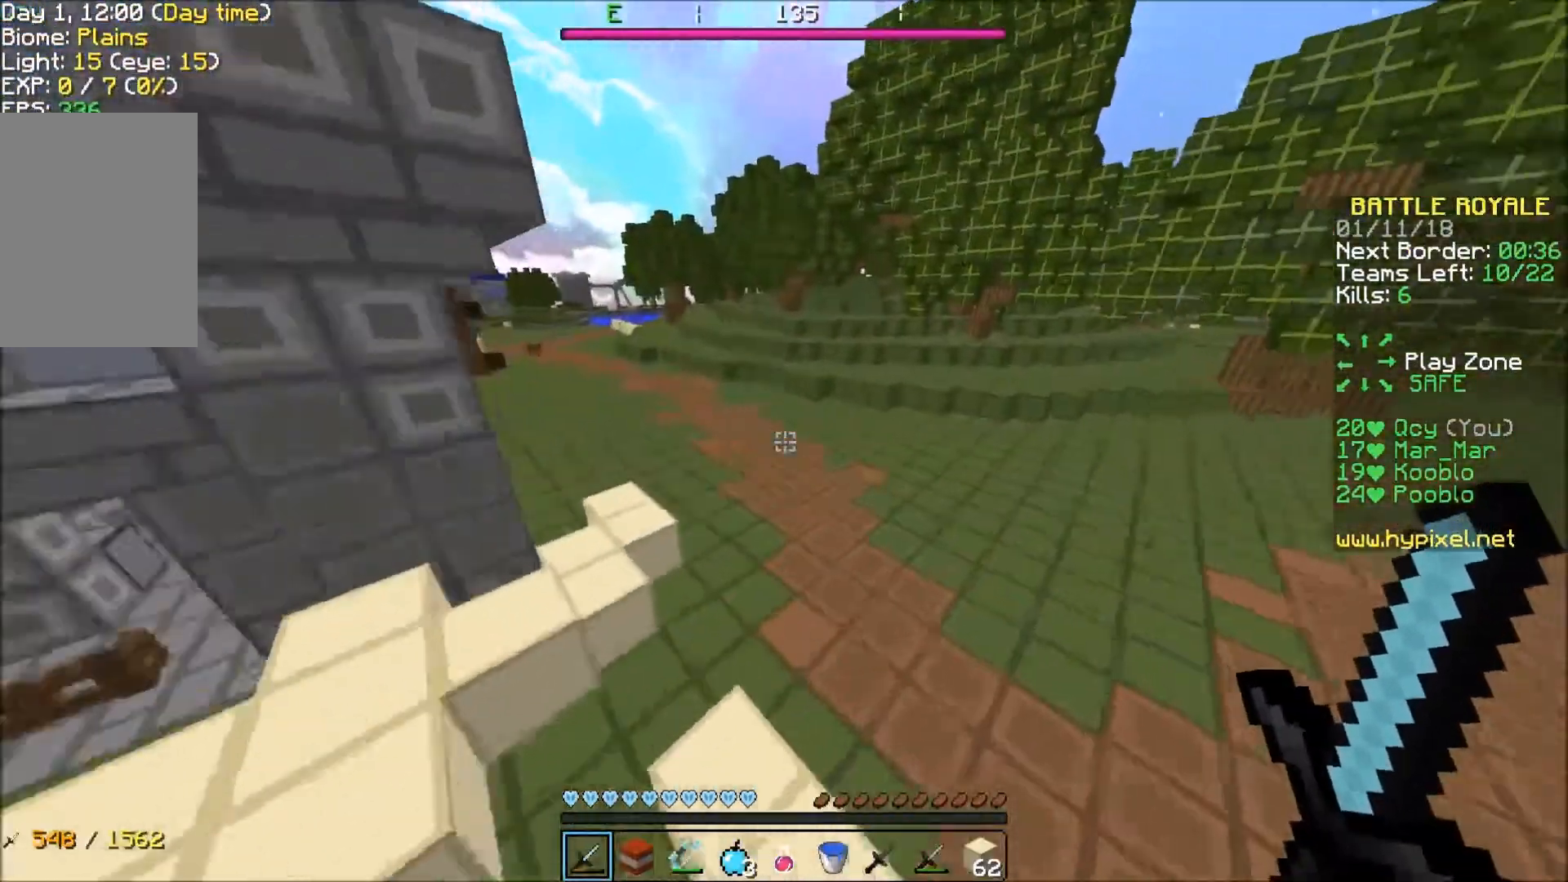
{"keys": ["w"], "events": []}
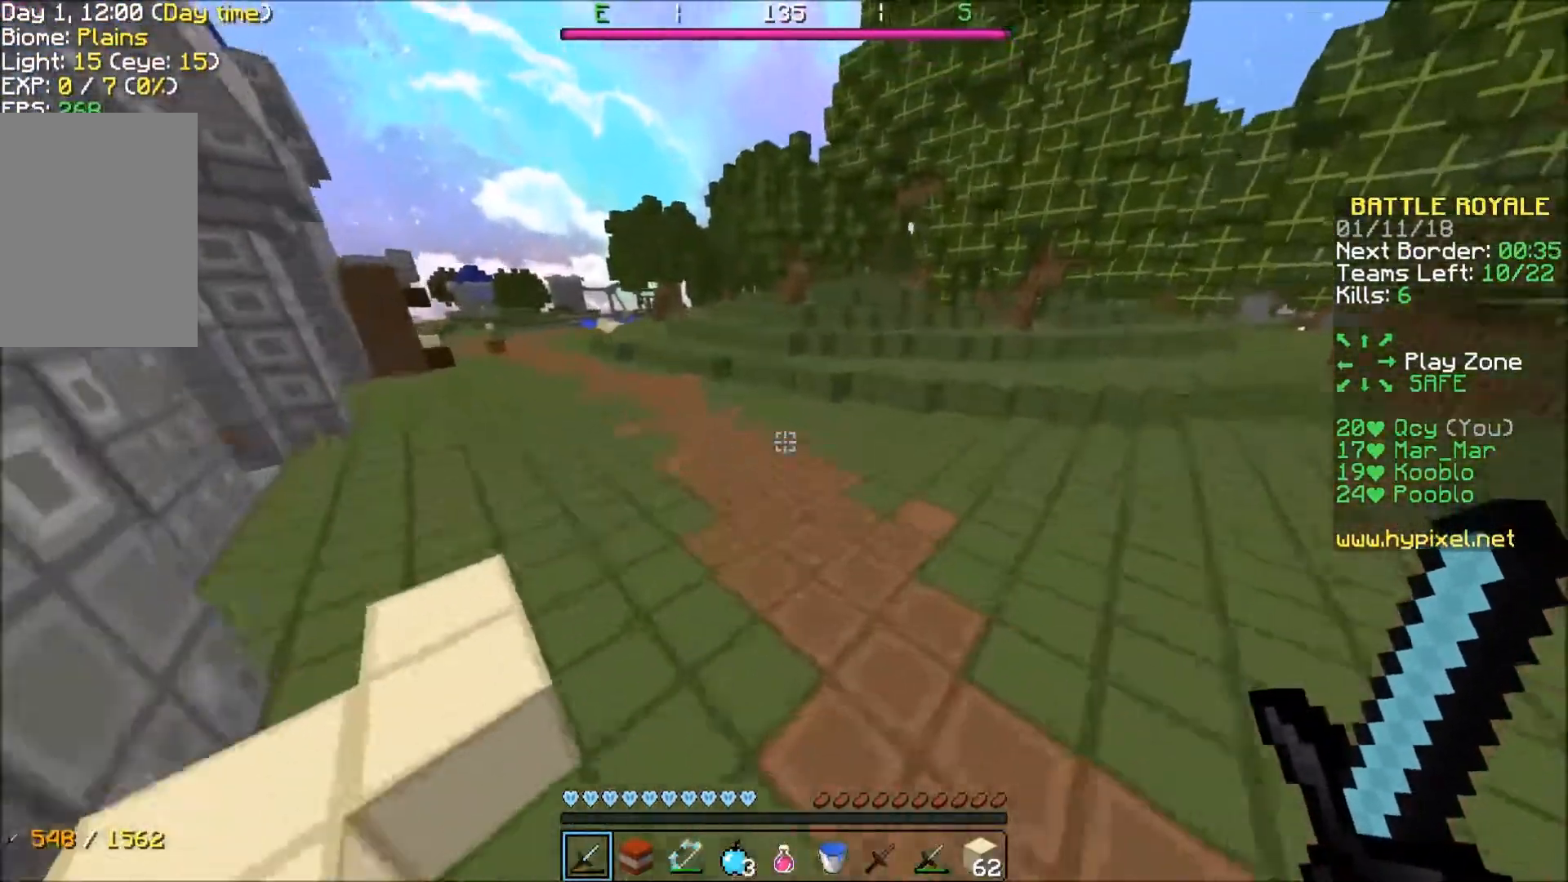
{"keys": ["w"], "events": []}
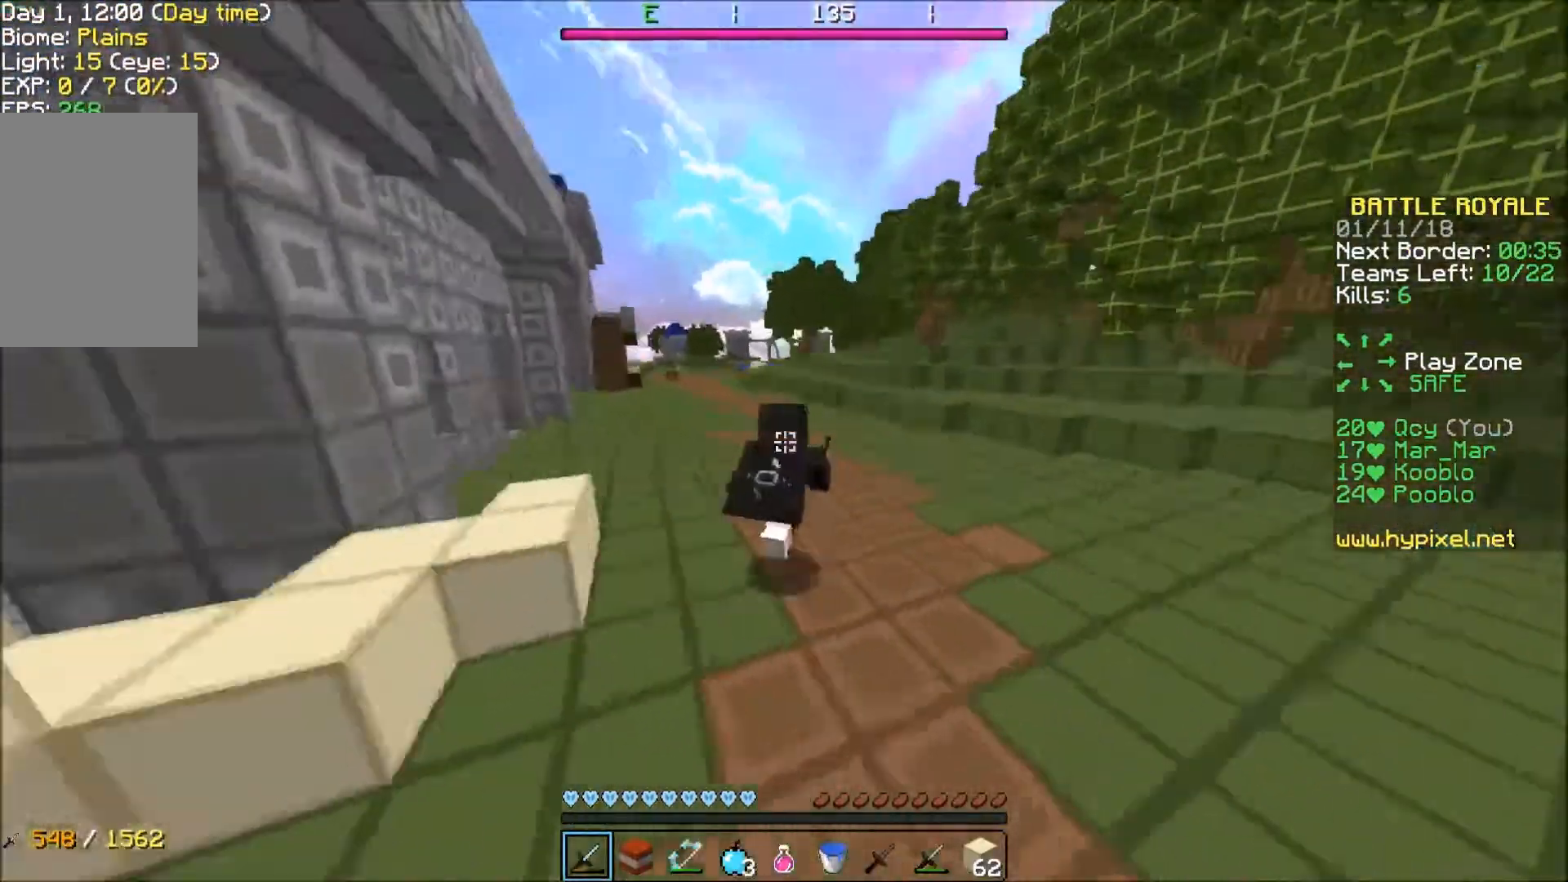
{"keys": ["w"], "events": []}
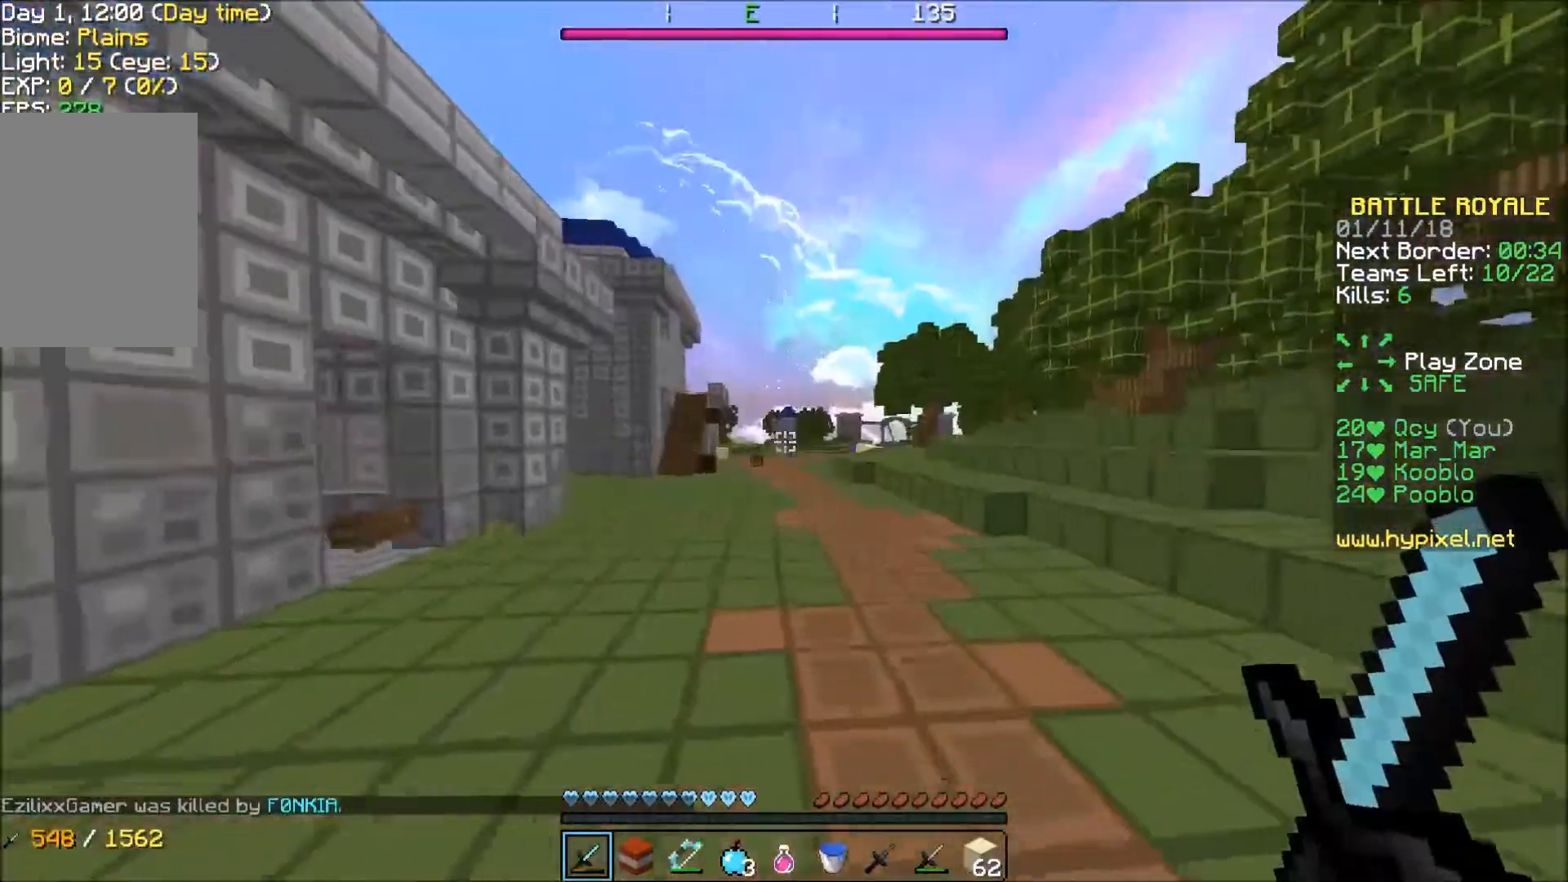
{"keys": ["w"], "events": []}
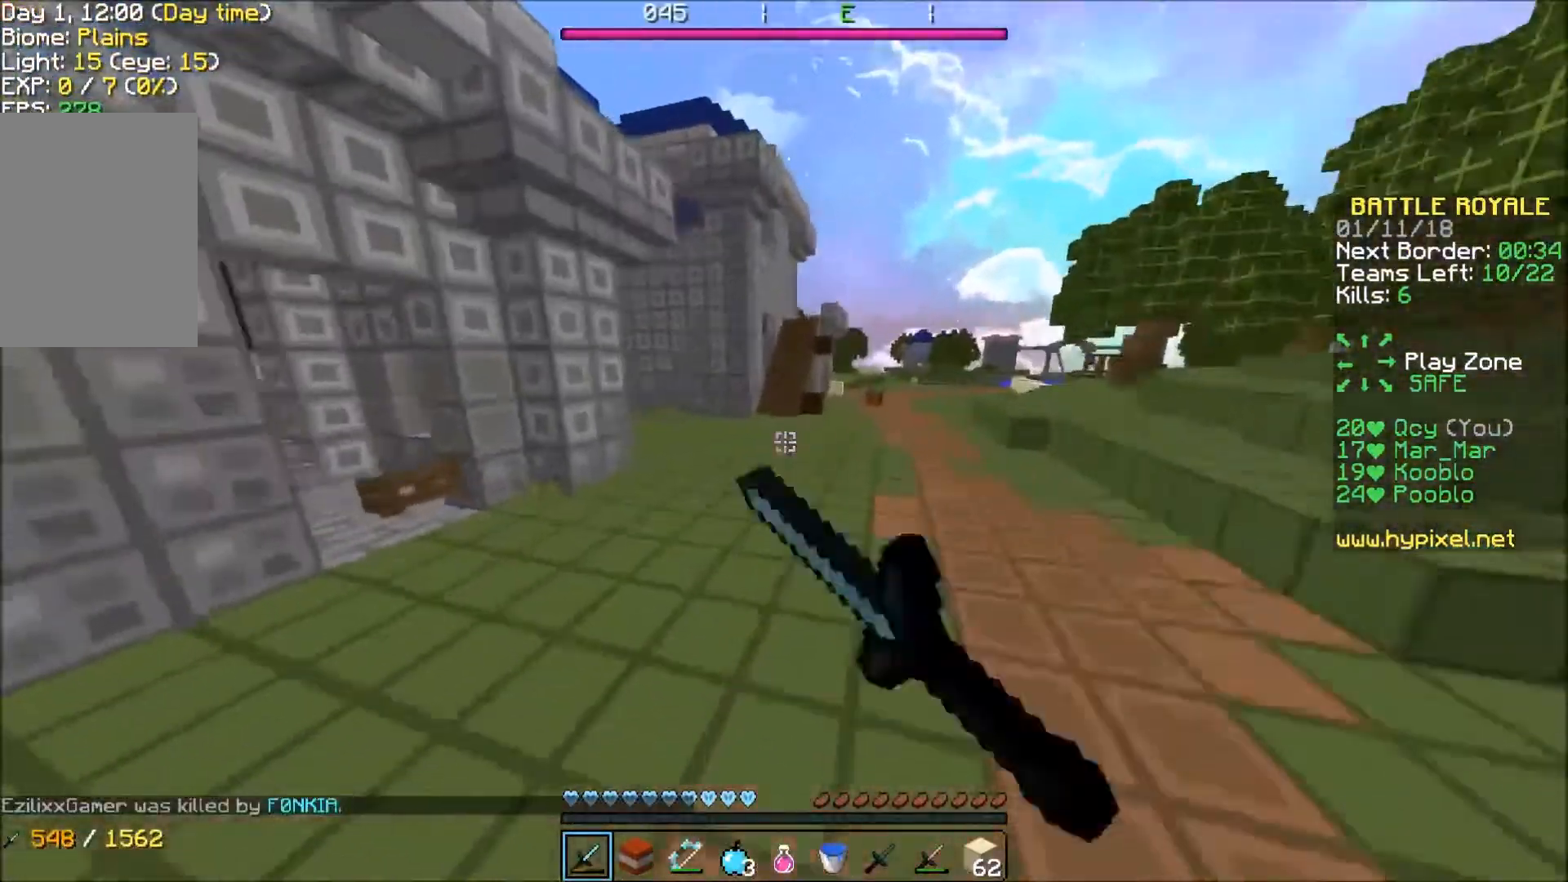
{"keys": ["w"], "events": []}
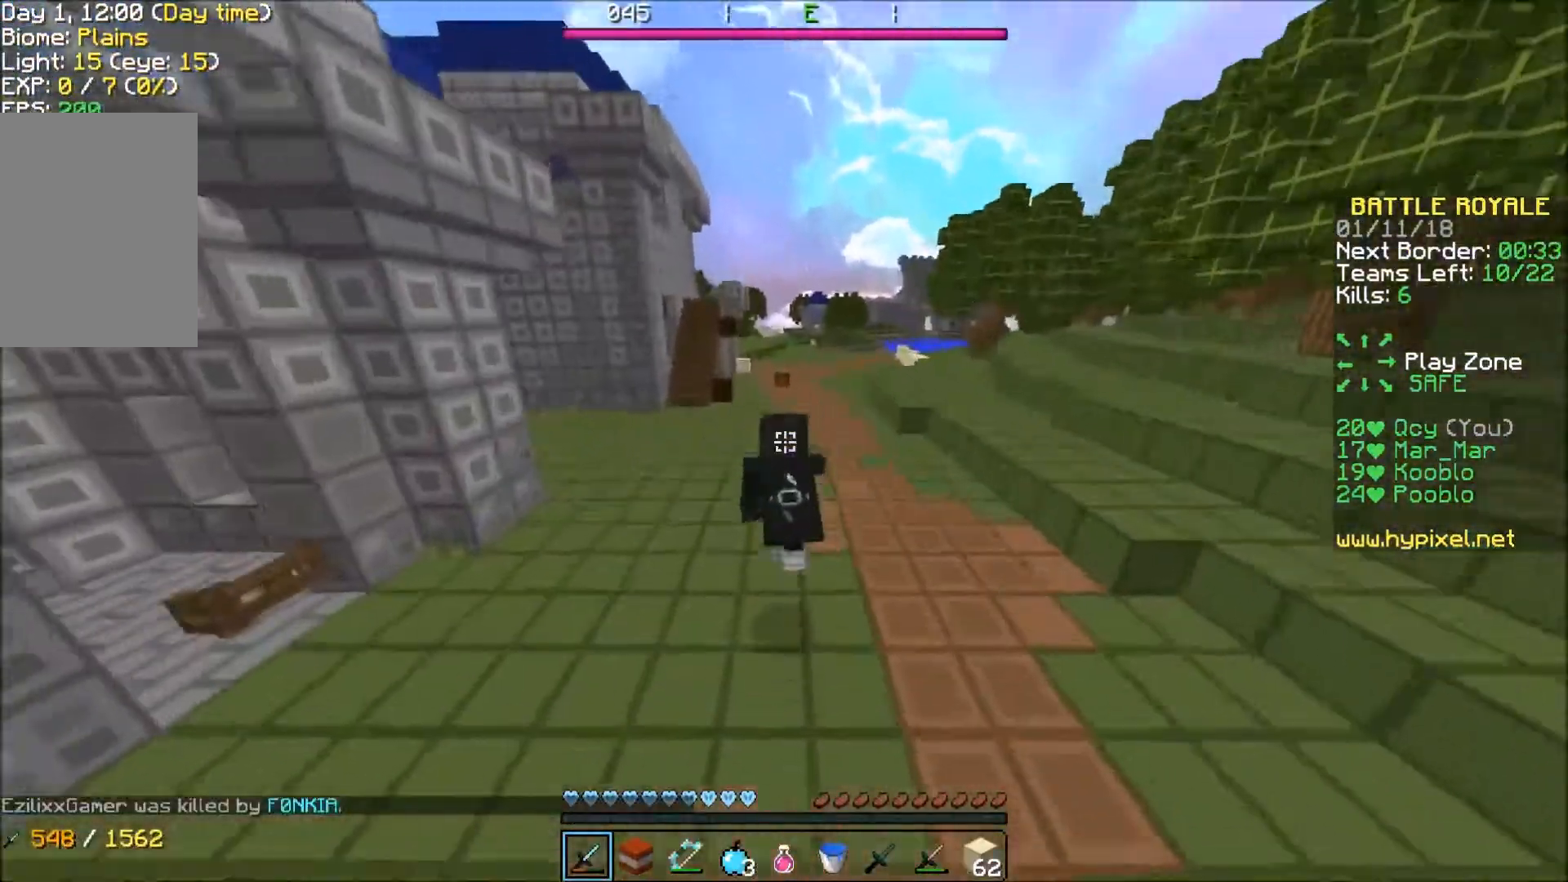
{"keys": ["w"], "events": []}
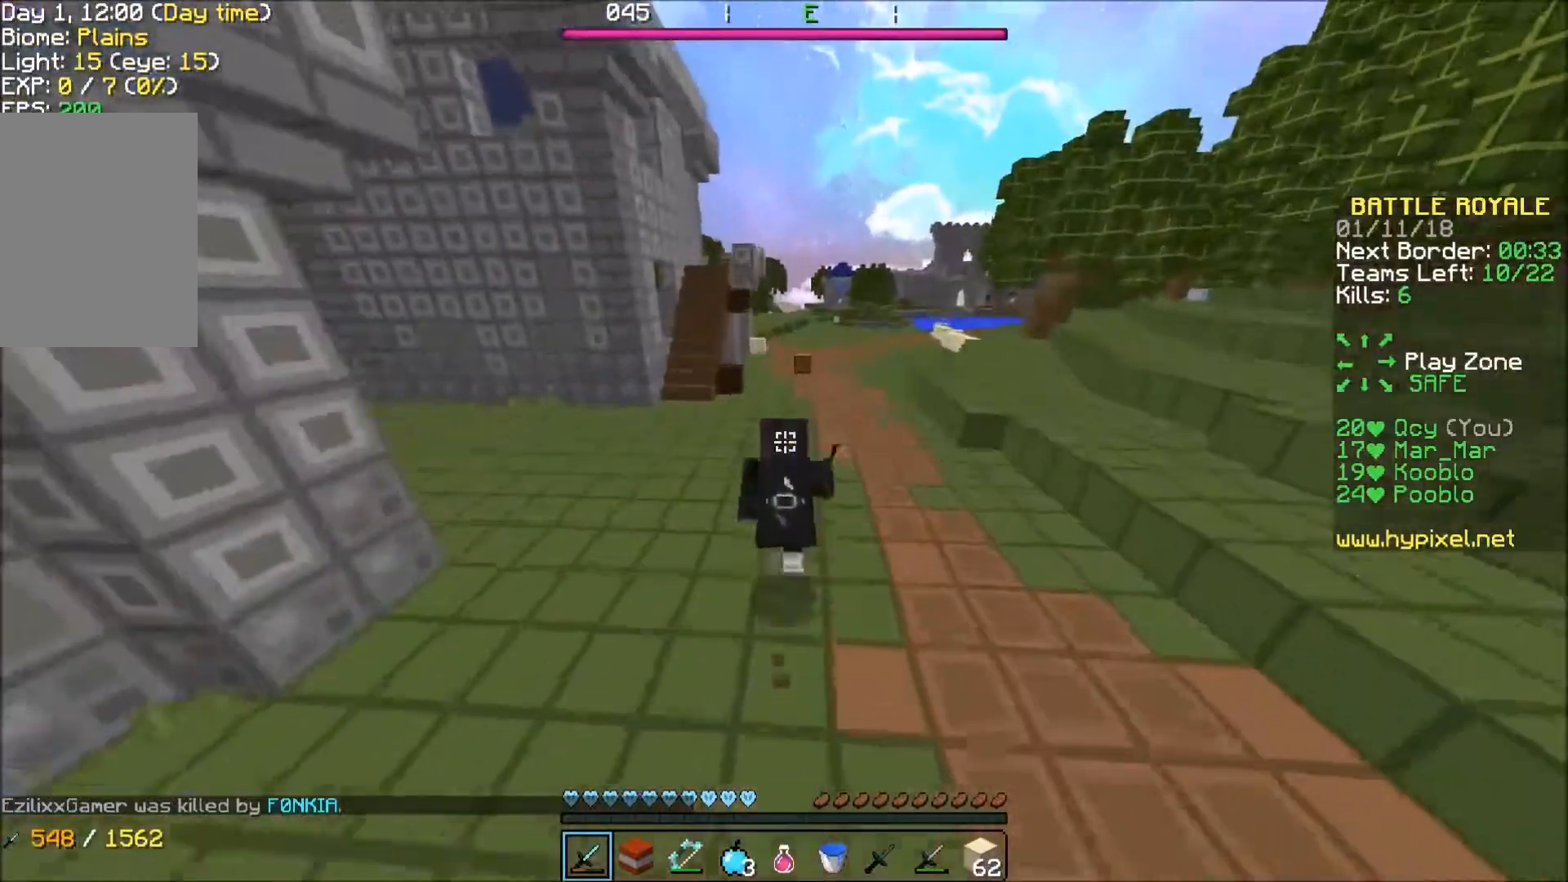
{"keys": ["w"], "events": []}
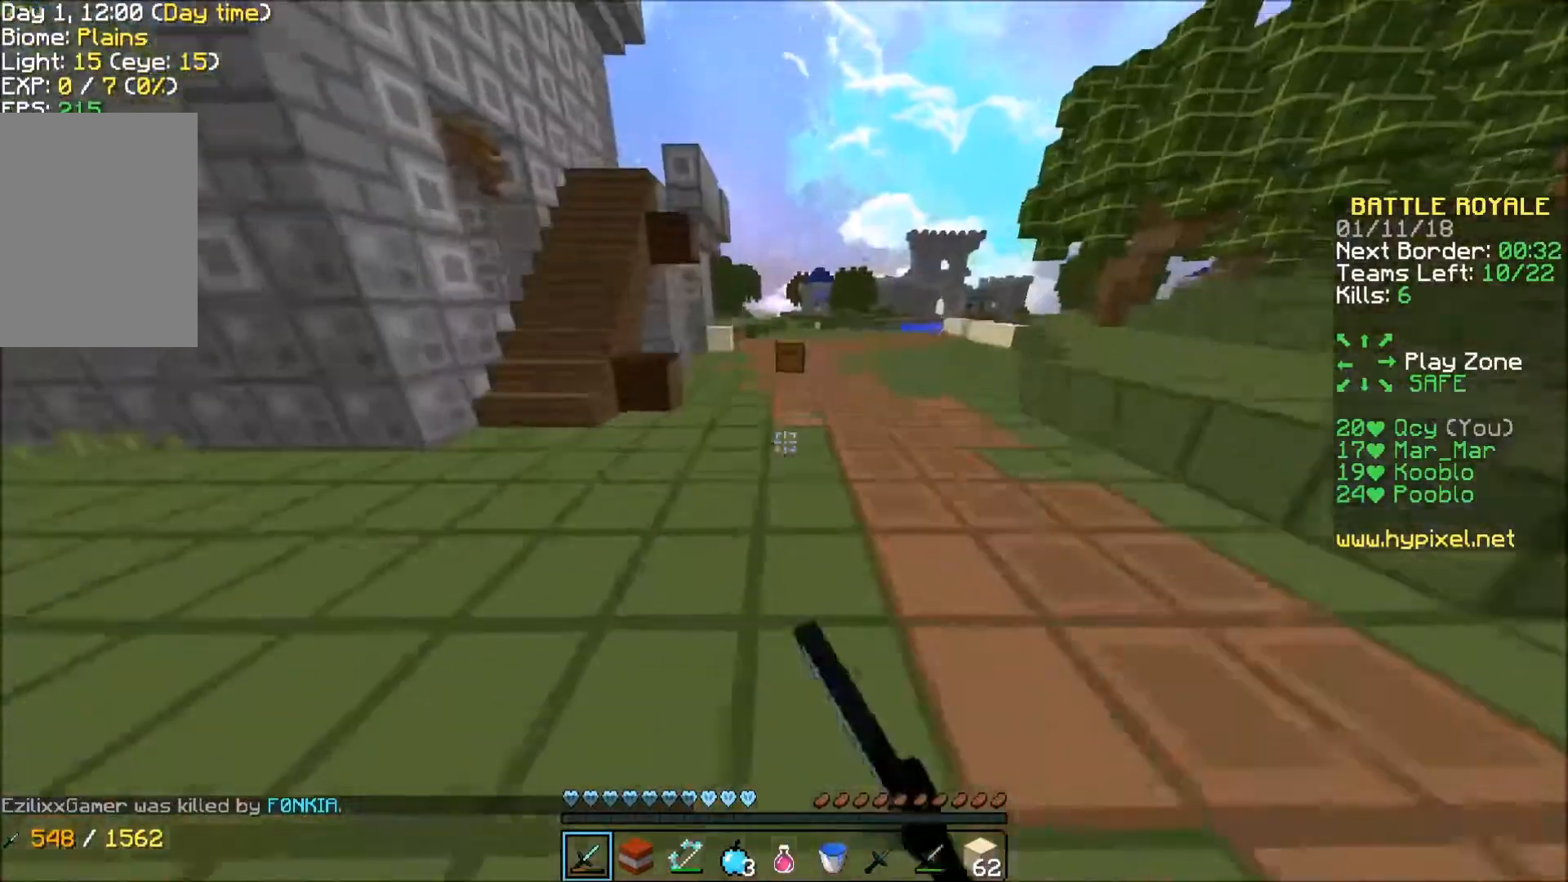
{"keys": ["w"], "events": []}
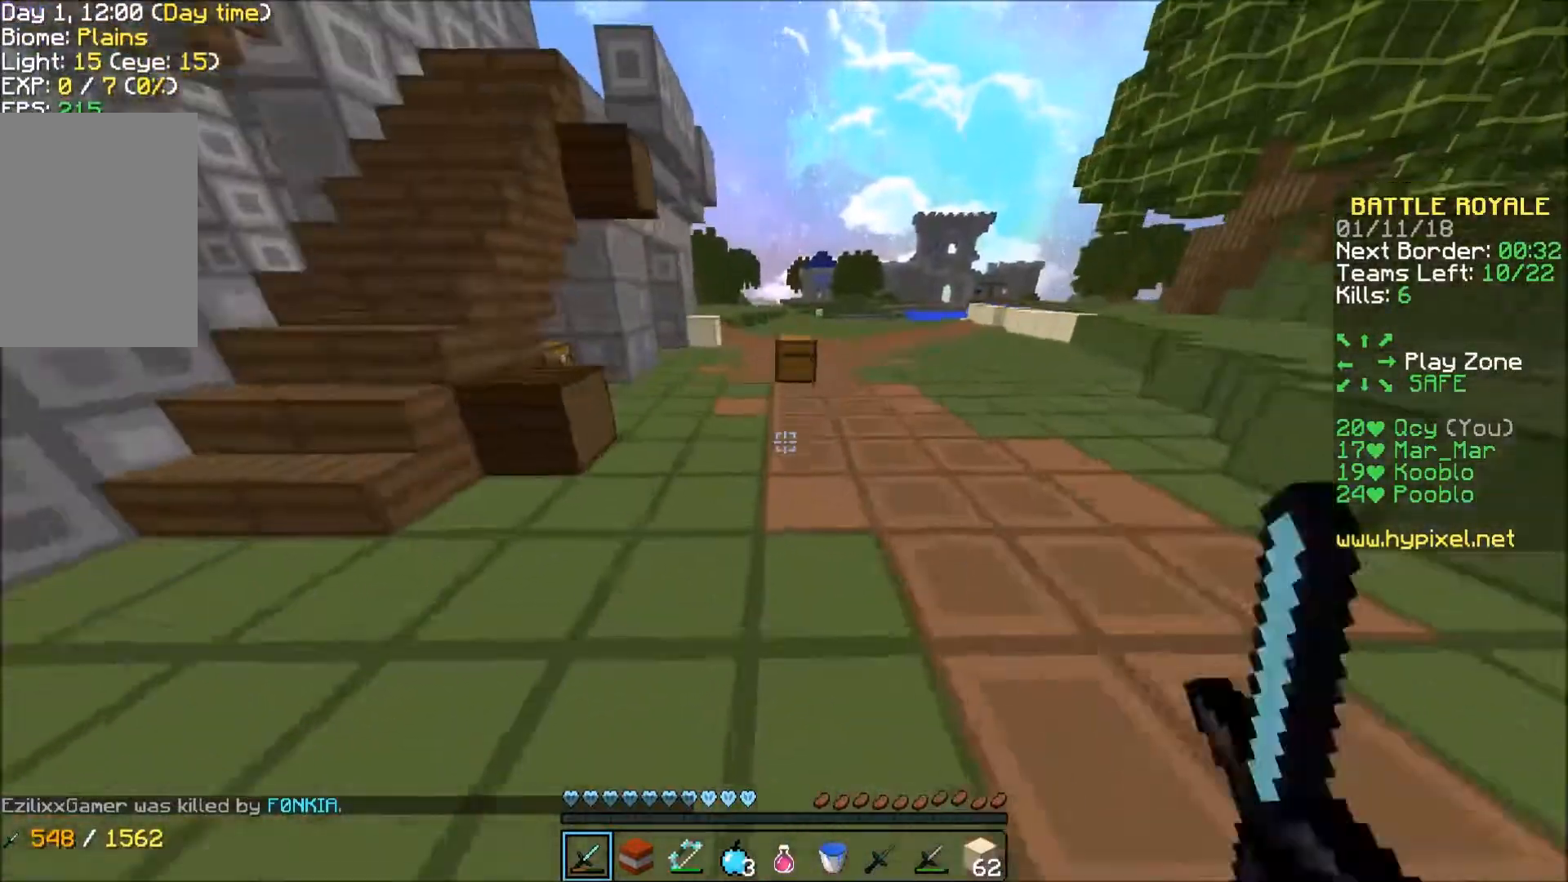
{"keys": ["w"], "events": []}